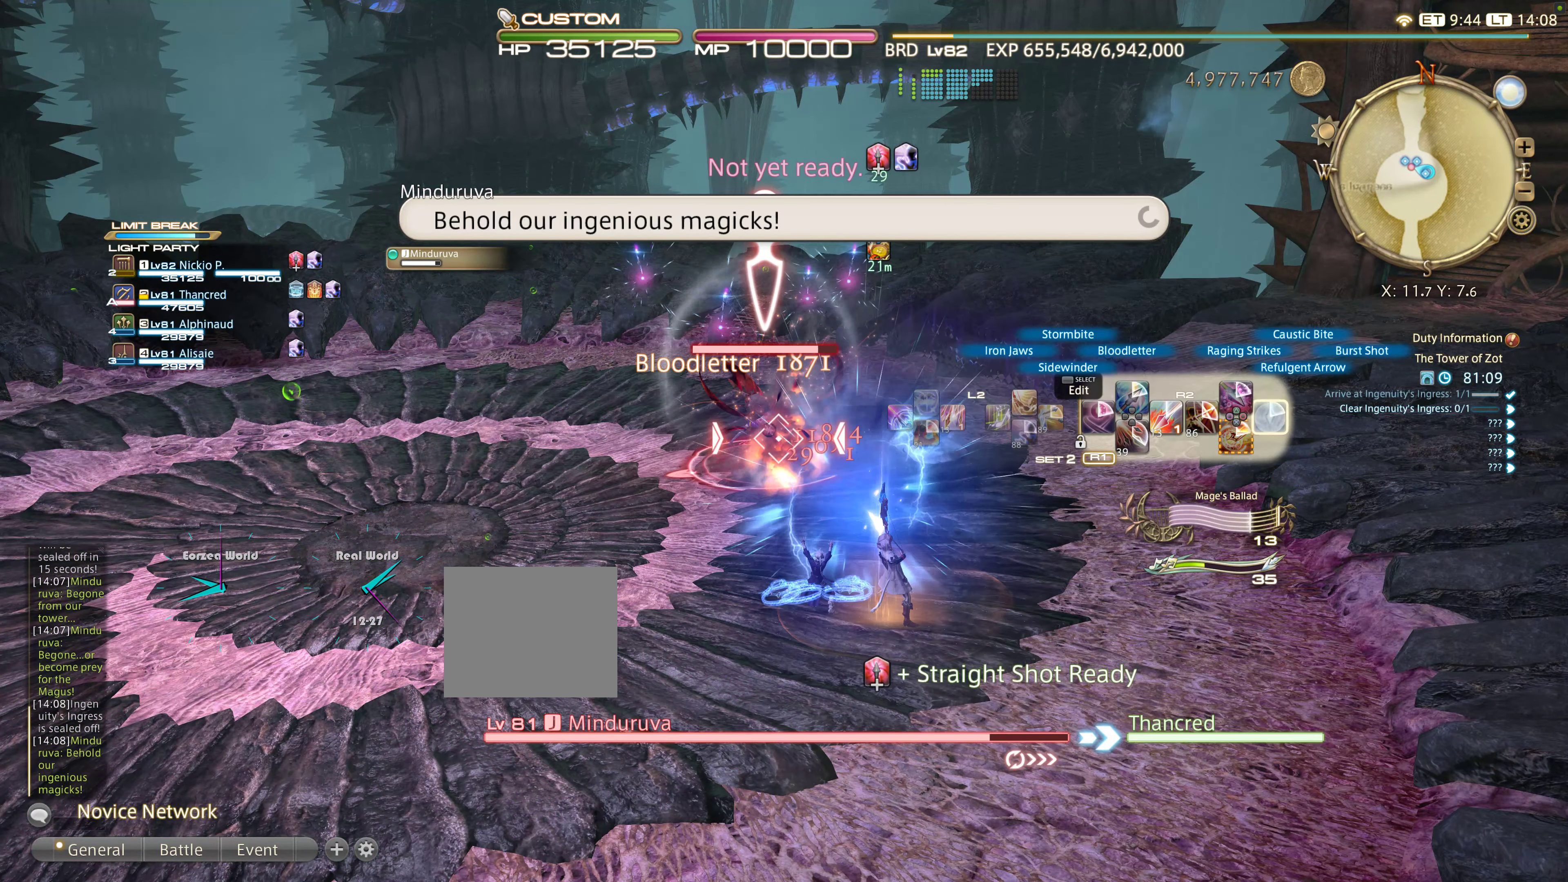
Gameplay with a controller (PlayStation layout); each line is a JSON object with the inputs held at the frame after it. "events" lists button and stick changes between this image and that frame as [ms after this image, input, new state], when the widget could be followed in between.
{"buttons": ["L2"], "left_stick": "center", "right_stick": "center", "events": [[50, "L2", "down"], [434, "DPAD_LEFT", "down"], [500, "DPAD_LEFT", "up"]]}
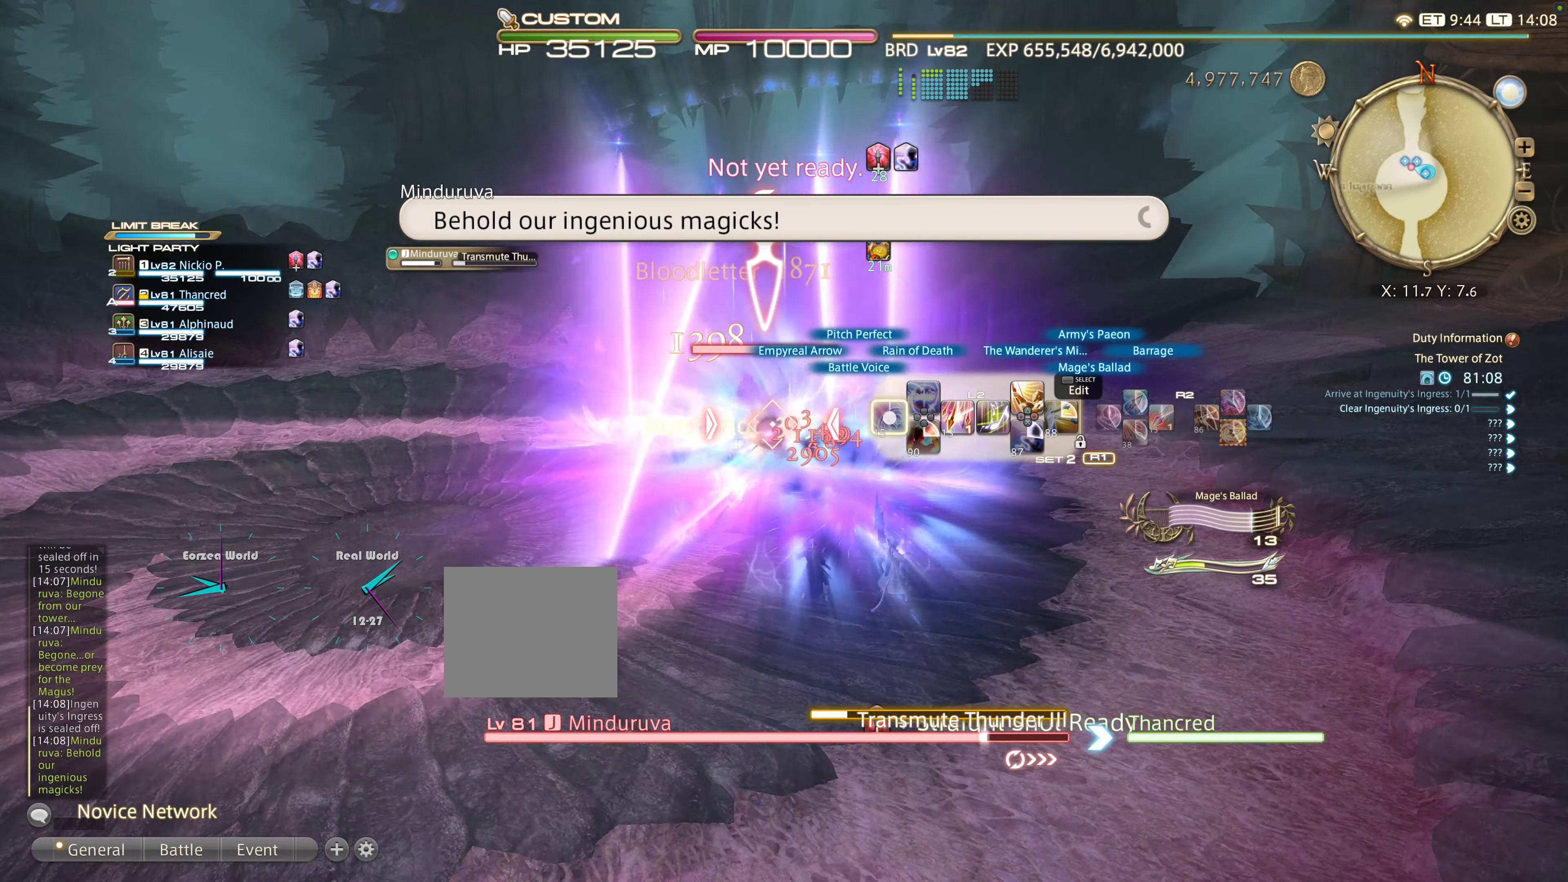
{"buttons": [], "left_stick": "center", "right_stick": "center", "events": [[117, "DPAD_LEFT", "down"], [266, "DPAD_LEFT", "up"], [383, "L2", "up"]]}
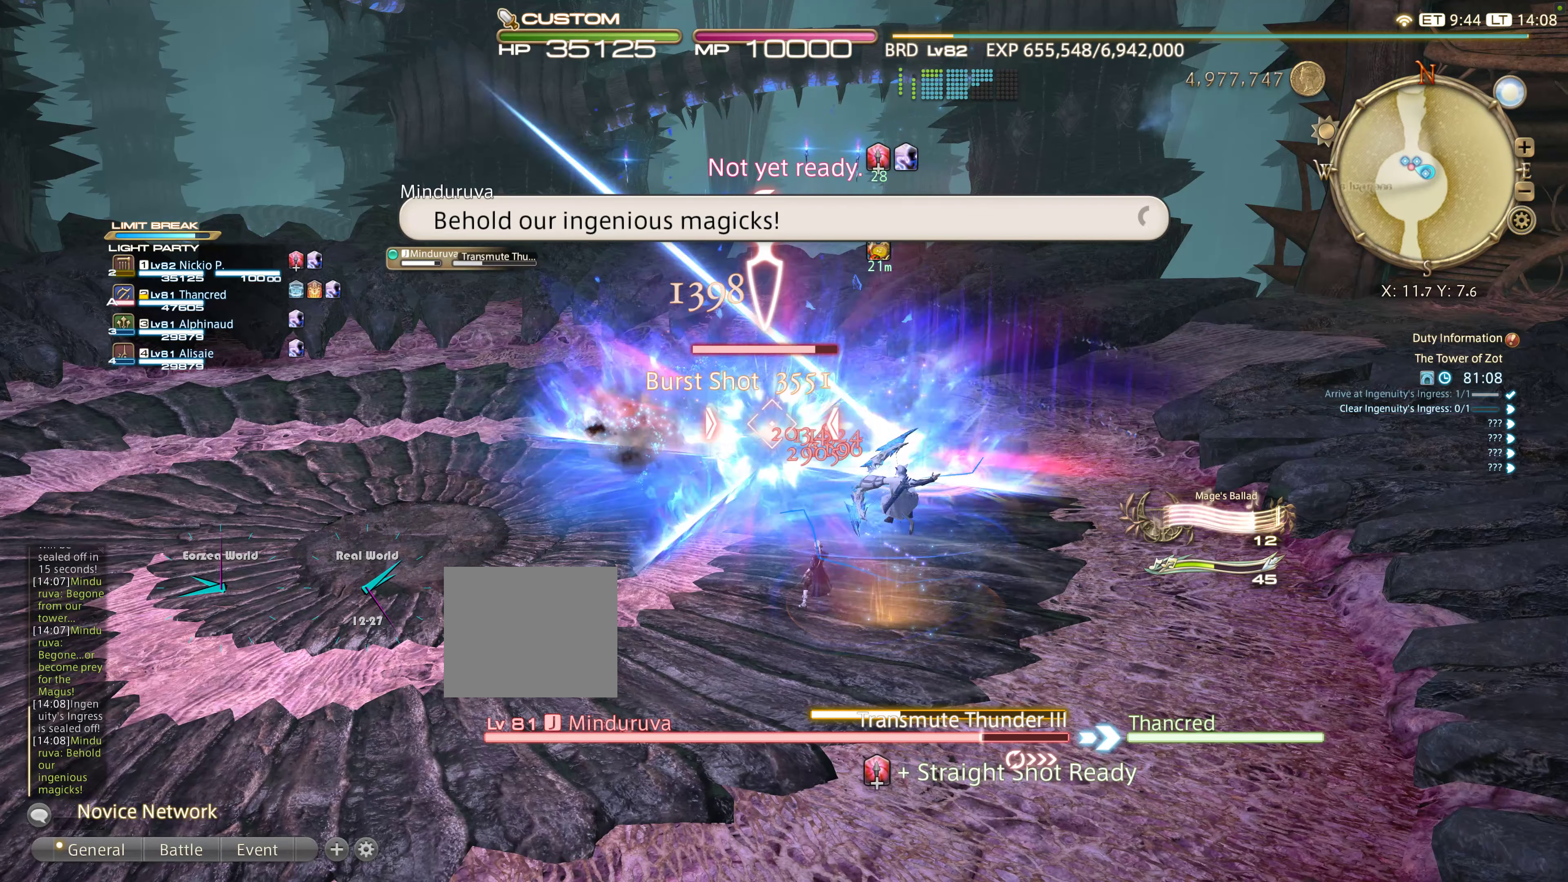
{"buttons": ["R2"], "left_stick": "center", "right_stick": "center", "events": [[183, "R2", "down"]]}
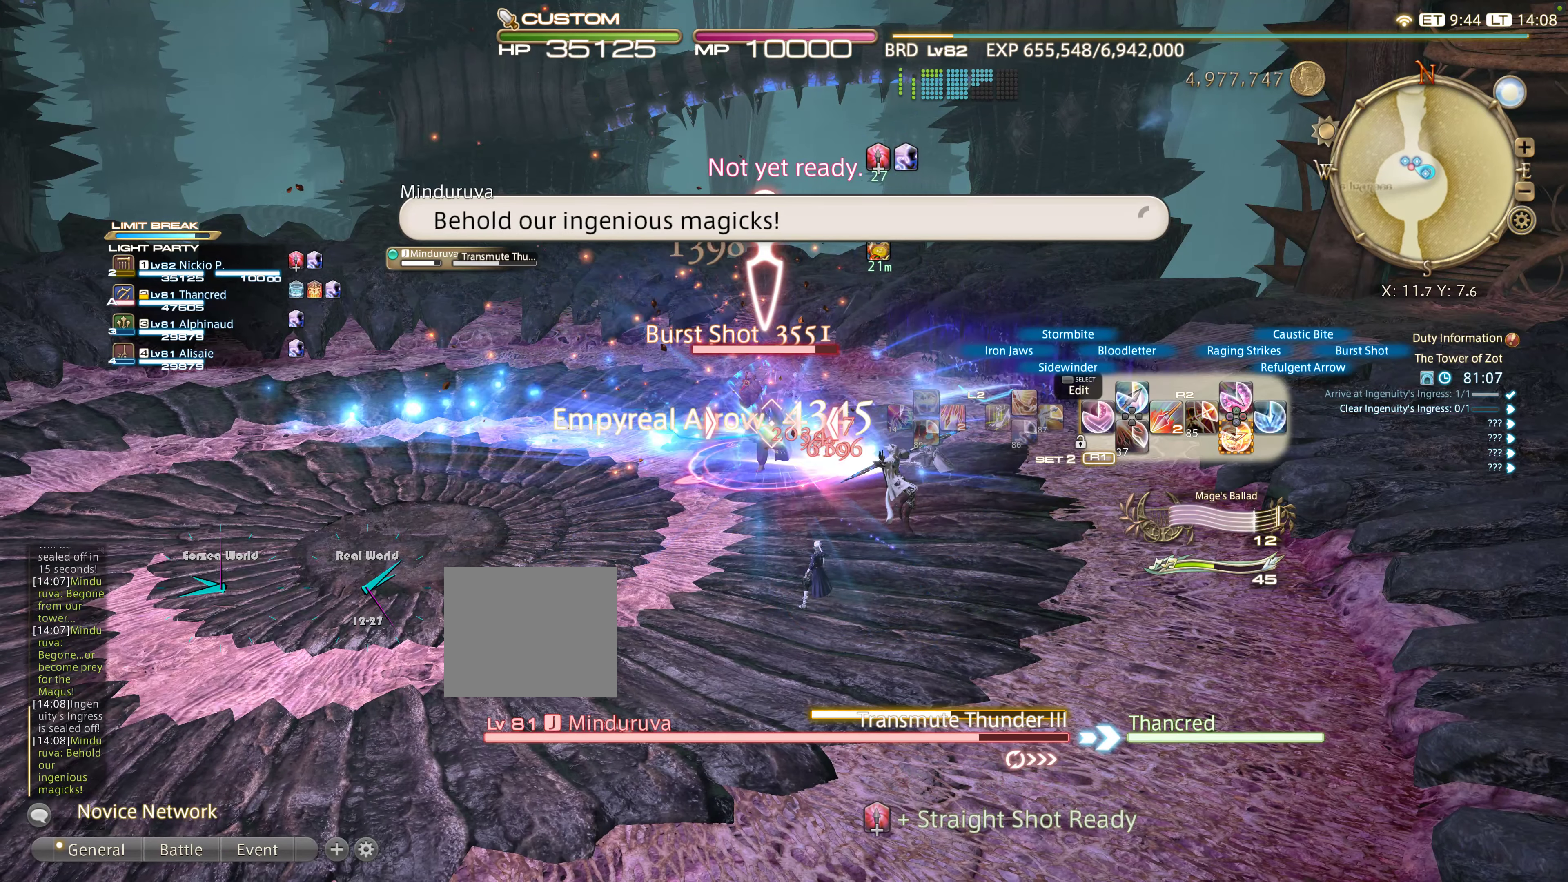
{"buttons": ["R2"], "left_stick": "center", "right_stick": "center", "events": [[33, "left_stick", "left"], [333, "left_stick", "center"]]}
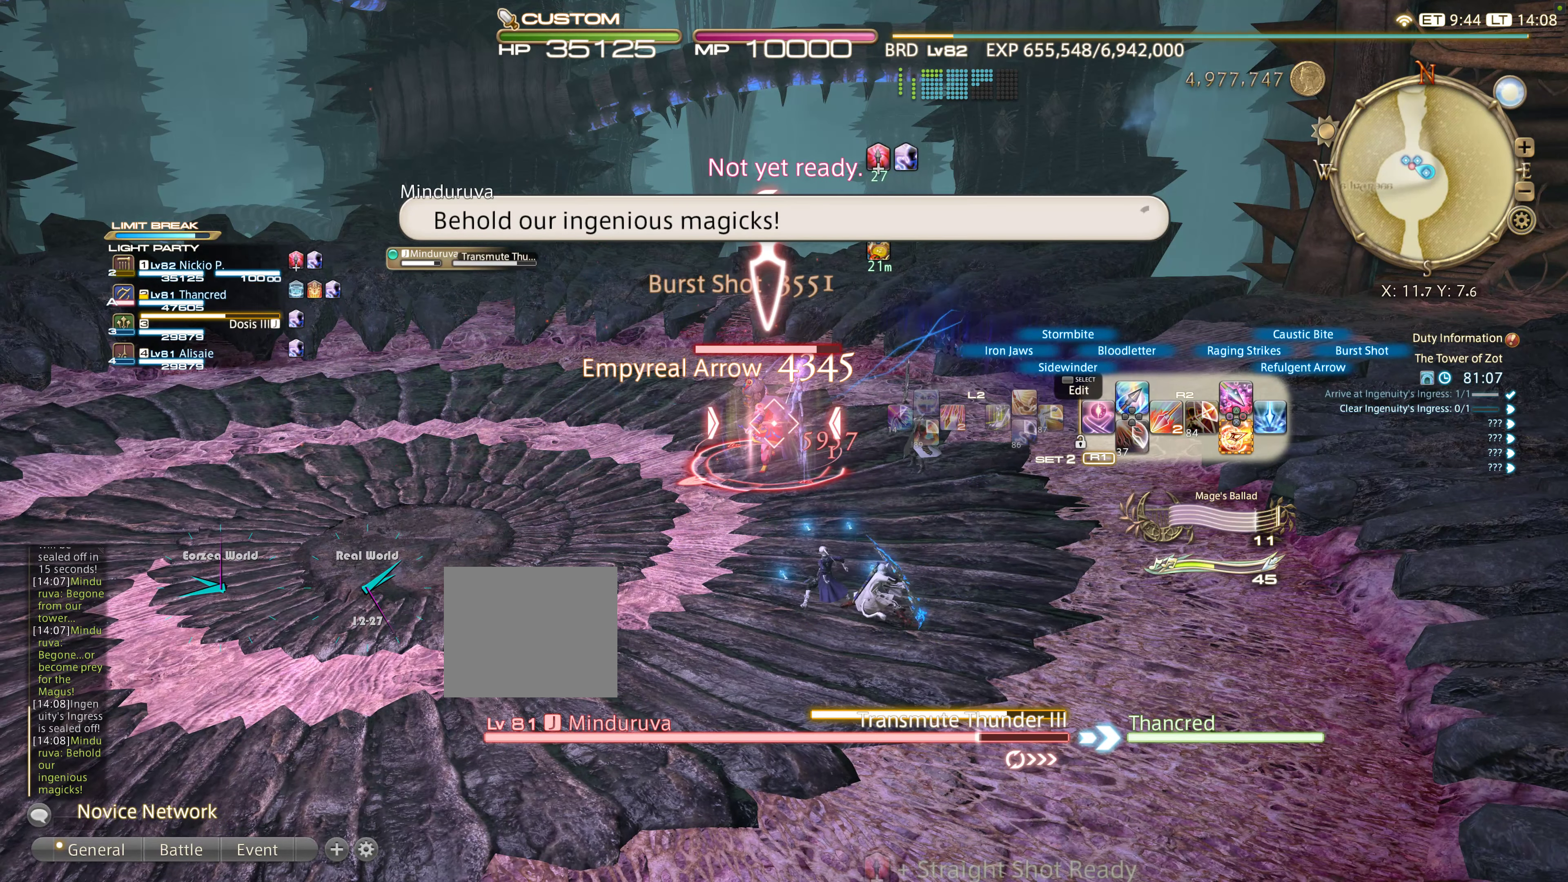
{"buttons": ["R2", "DPAD_RIGHT"], "left_stick": "center", "right_stick": "center", "events": [[16, "CROSS", "down"], [133, "CROSS", "up"], [183, "CROSS", "down"], [483, "CROSS", "up"], [483, "DPAD_RIGHT", "down"]]}
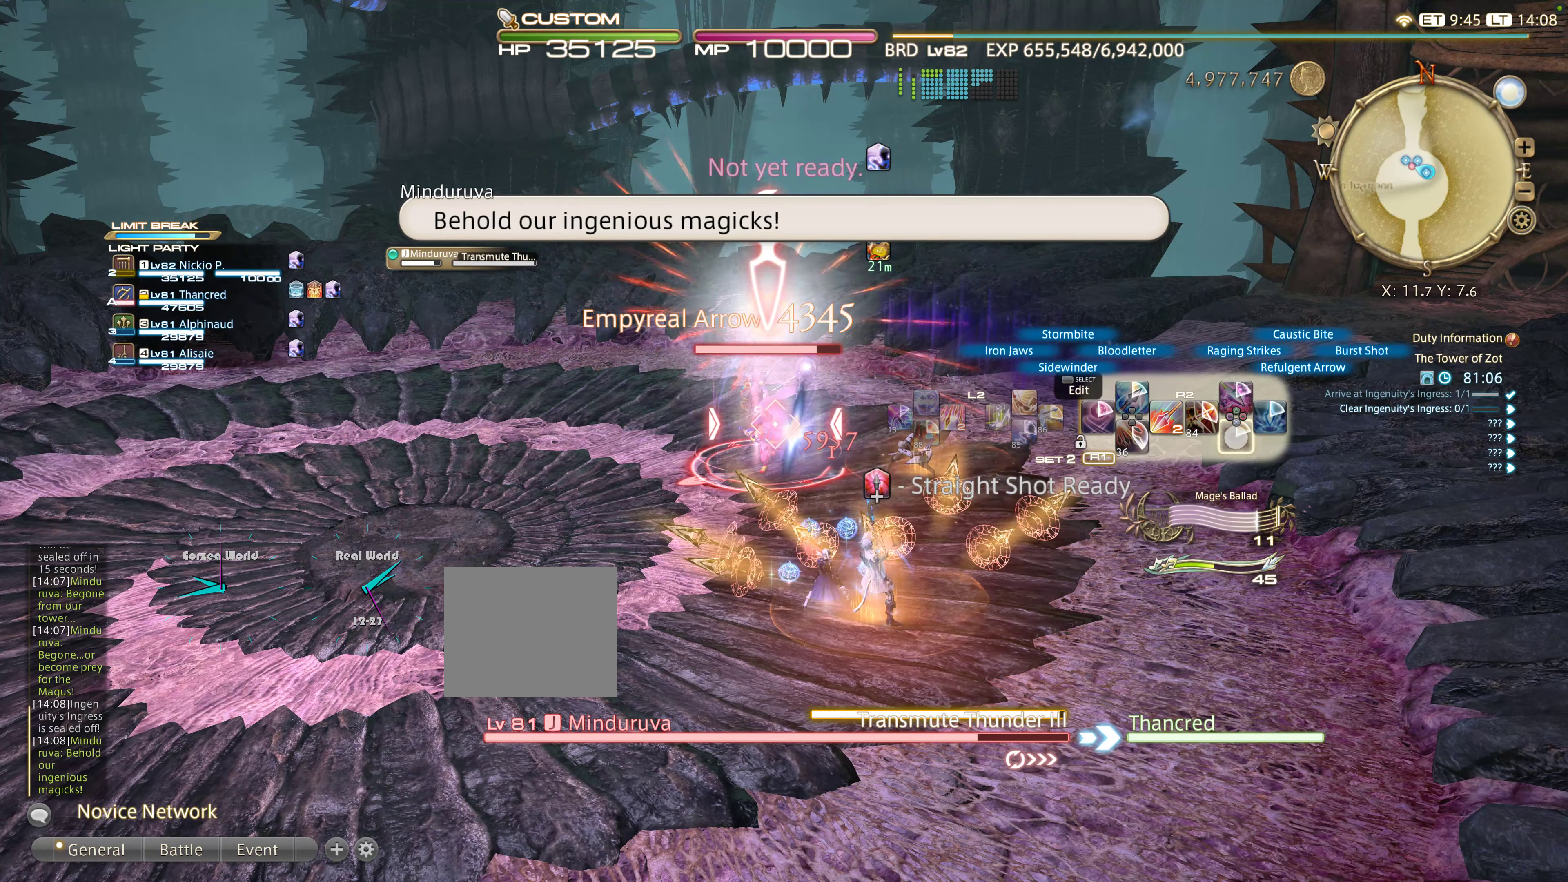
{"buttons": ["R2"], "left_stick": "center", "right_stick": "center", "events": [[66, "DPAD_RIGHT", "up"], [183, "DPAD_RIGHT", "down"], [250, "DPAD_RIGHT", "up"], [350, "DPAD_RIGHT", "down"], [500, "DPAD_RIGHT", "up"]]}
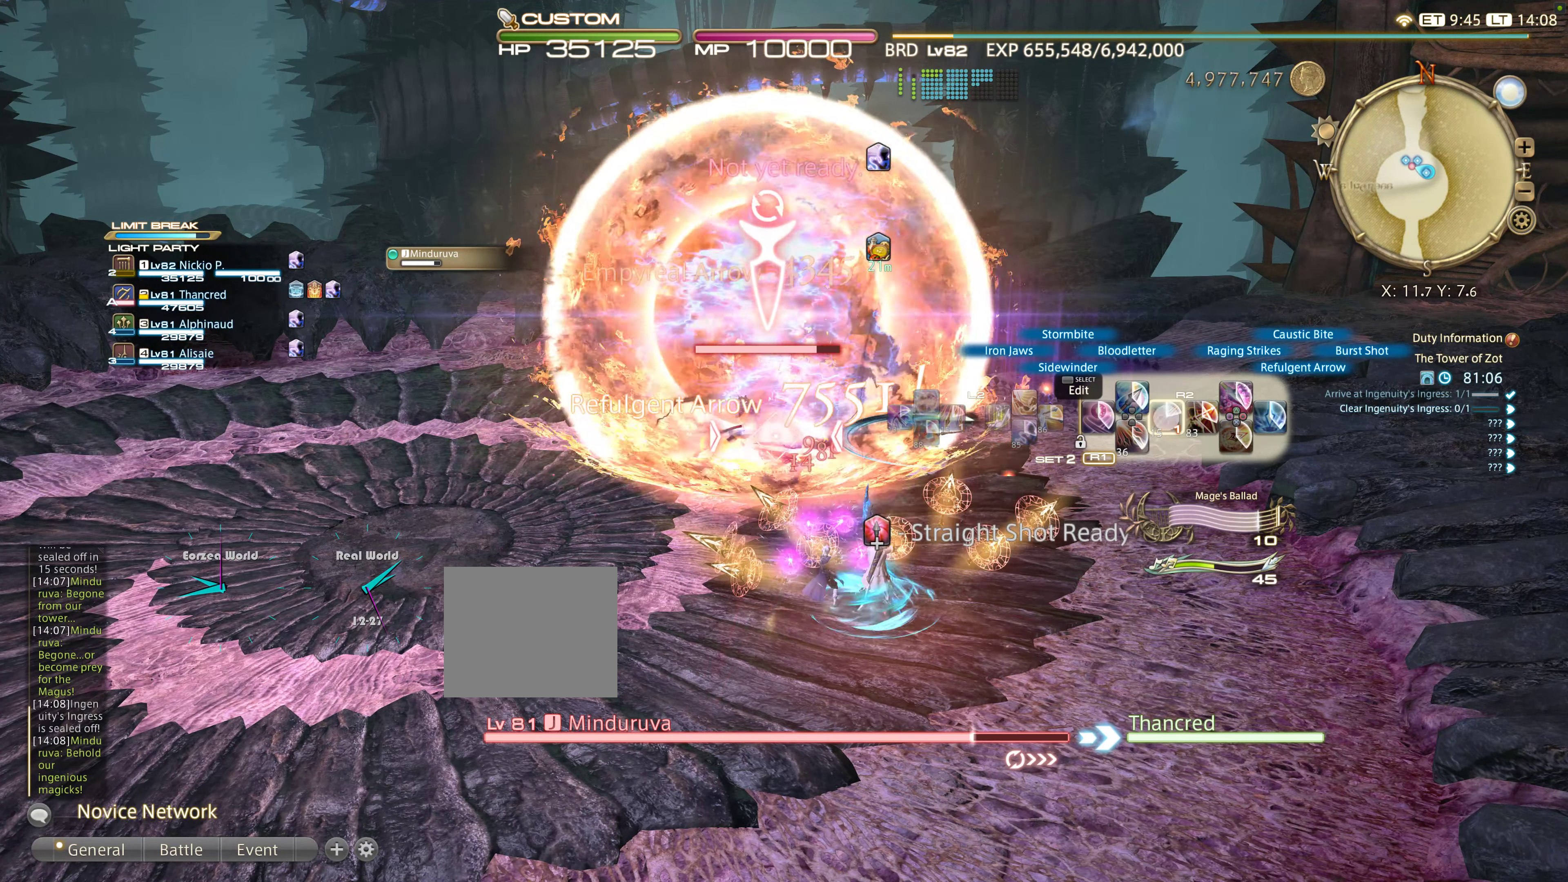
{"buttons": ["R2", "DPAD_RIGHT"], "left_stick": "center", "right_stick": "center", "events": [[16, "DPAD_RIGHT", "down"], [150, "DPAD_RIGHT", "up"], [183, "DPAD_RIGHT", "down"], [316, "DPAD_RIGHT", "up"], [366, "DPAD_RIGHT", "down"]]}
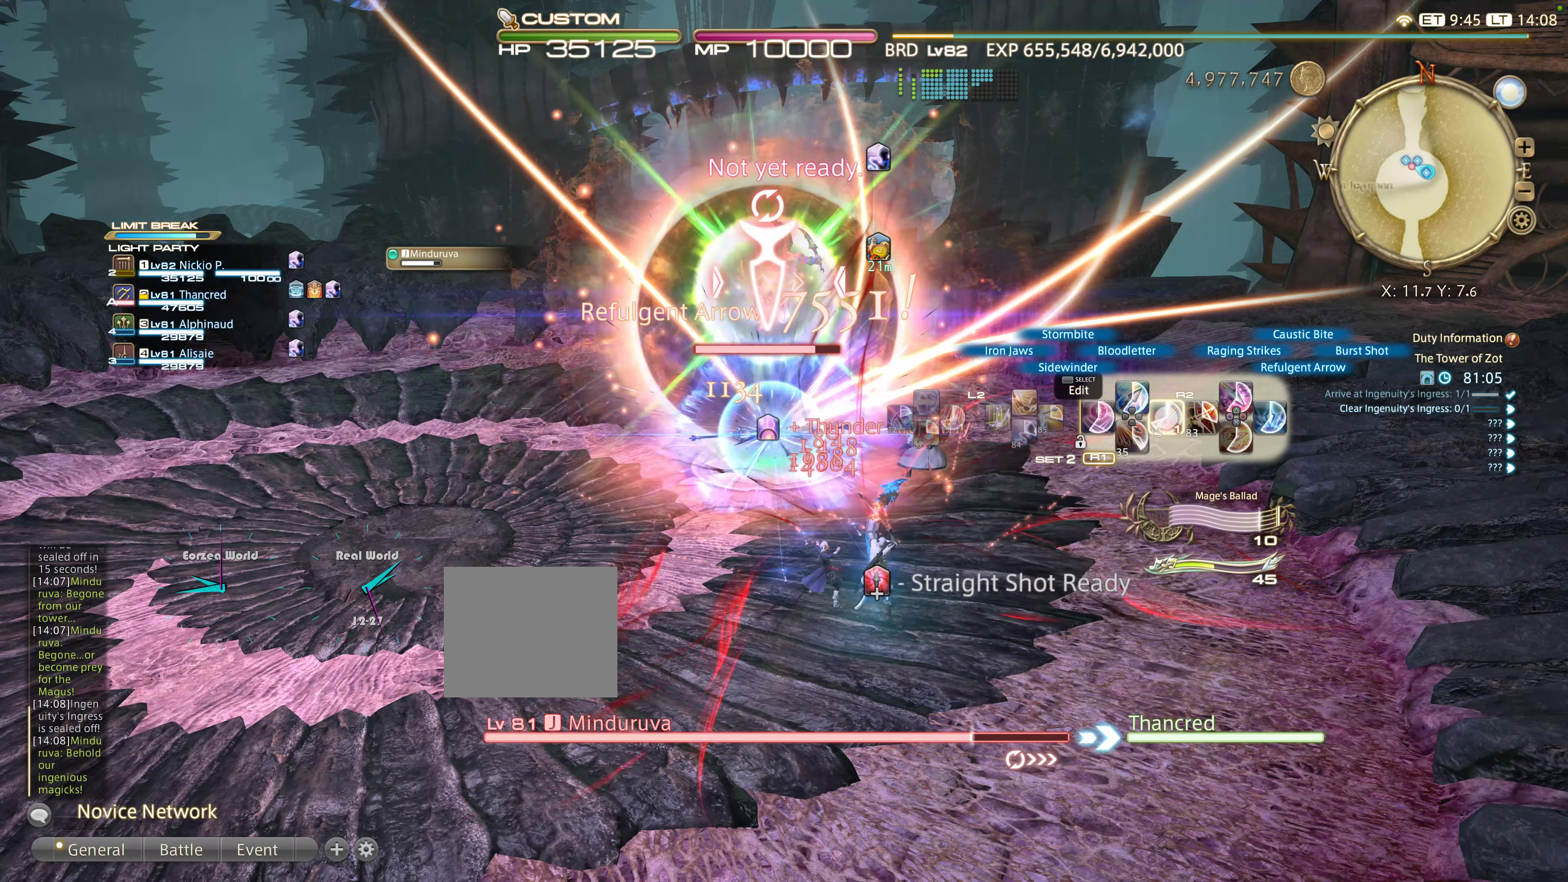
{"buttons": ["R2"], "left_stick": "center", "right_stick": "center", "events": [[16, "DPAD_RIGHT", "up"]]}
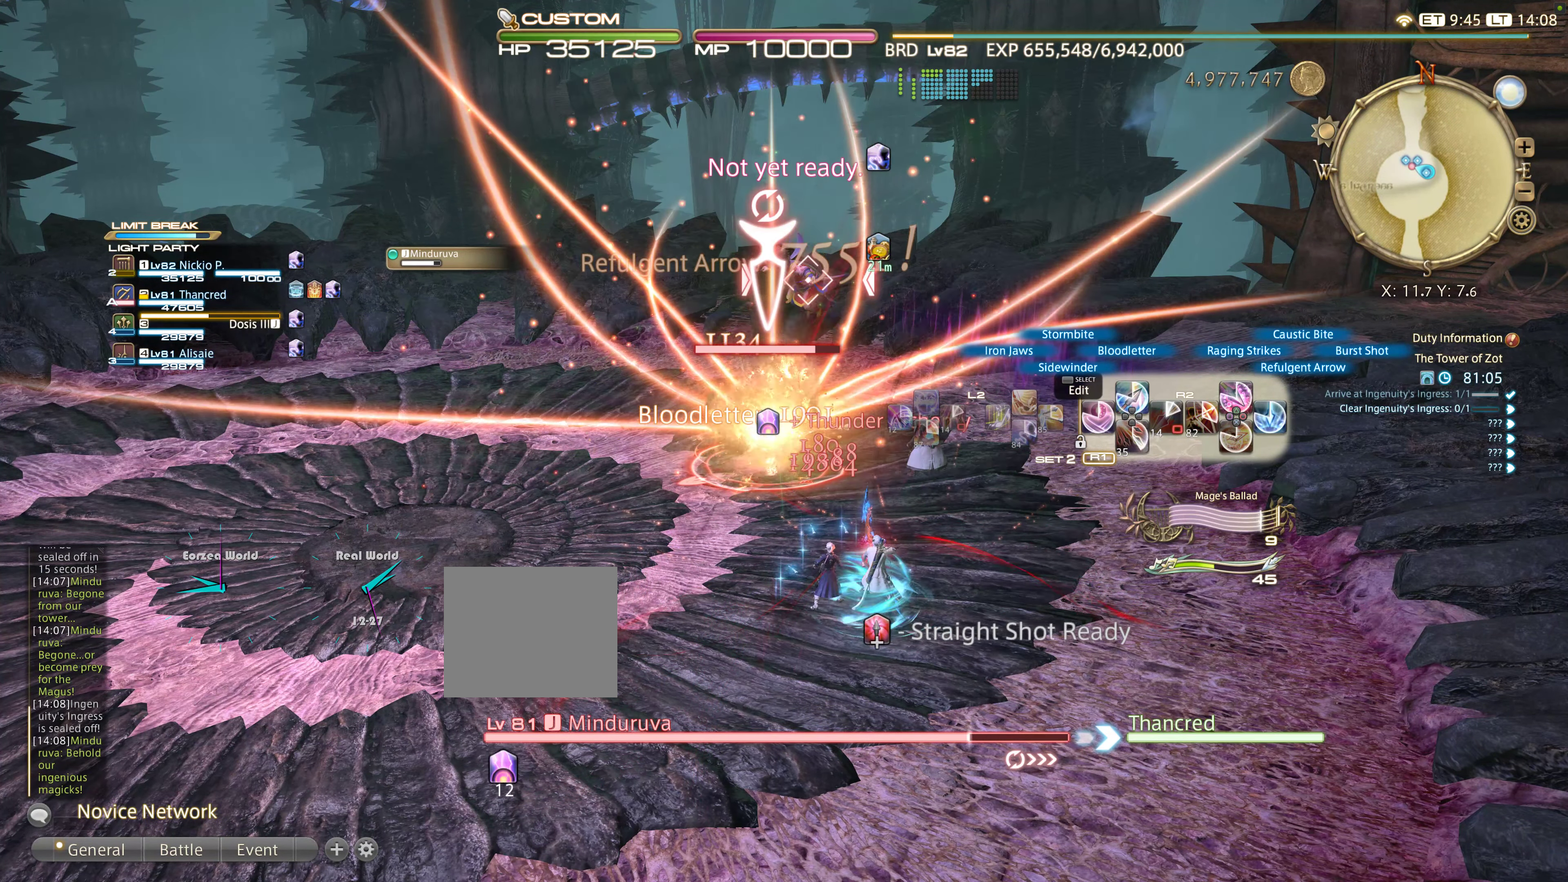
{"buttons": ["CIRCLE", "R2"], "left_stick": "center", "right_stick": "center", "events": [[16, "CIRCLE", "down"], [150, "CIRCLE", "up"], [233, "CIRCLE", "down"], [333, "CIRCLE", "up"], [400, "CIRCLE", "down"]]}
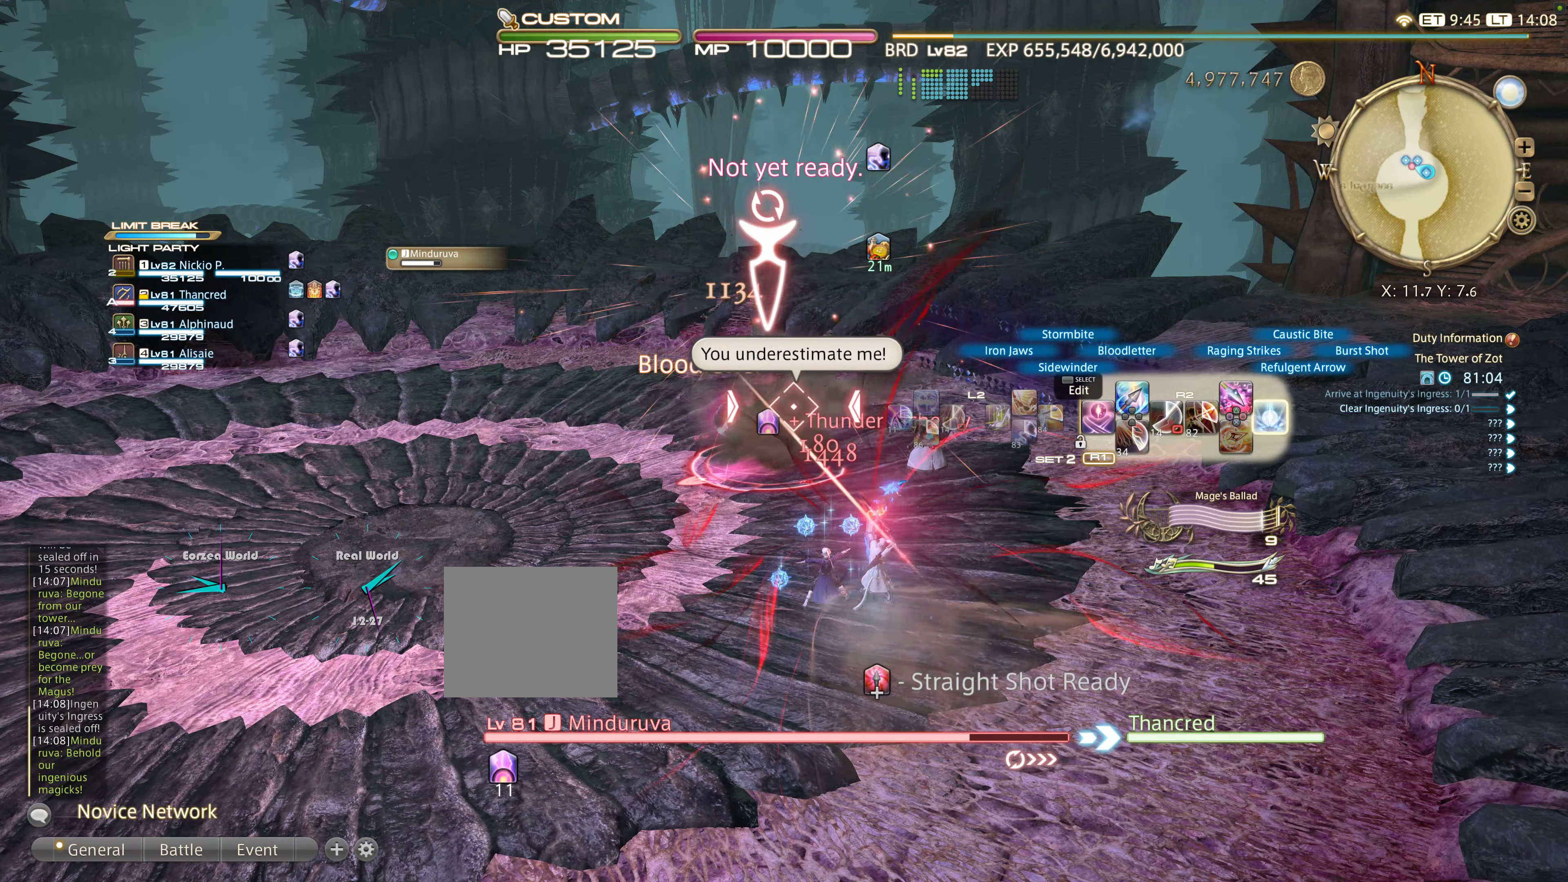
{"buttons": ["CIRCLE", "R2"], "left_stick": "center", "right_stick": "center", "events": [[16, "CIRCLE", "up"], [83, "CIRCLE", "down"], [150, "CIRCLE", "up"], [250, "CIRCLE", "down"], [333, "CIRCLE", "up"], [433, "CIRCLE", "down"]]}
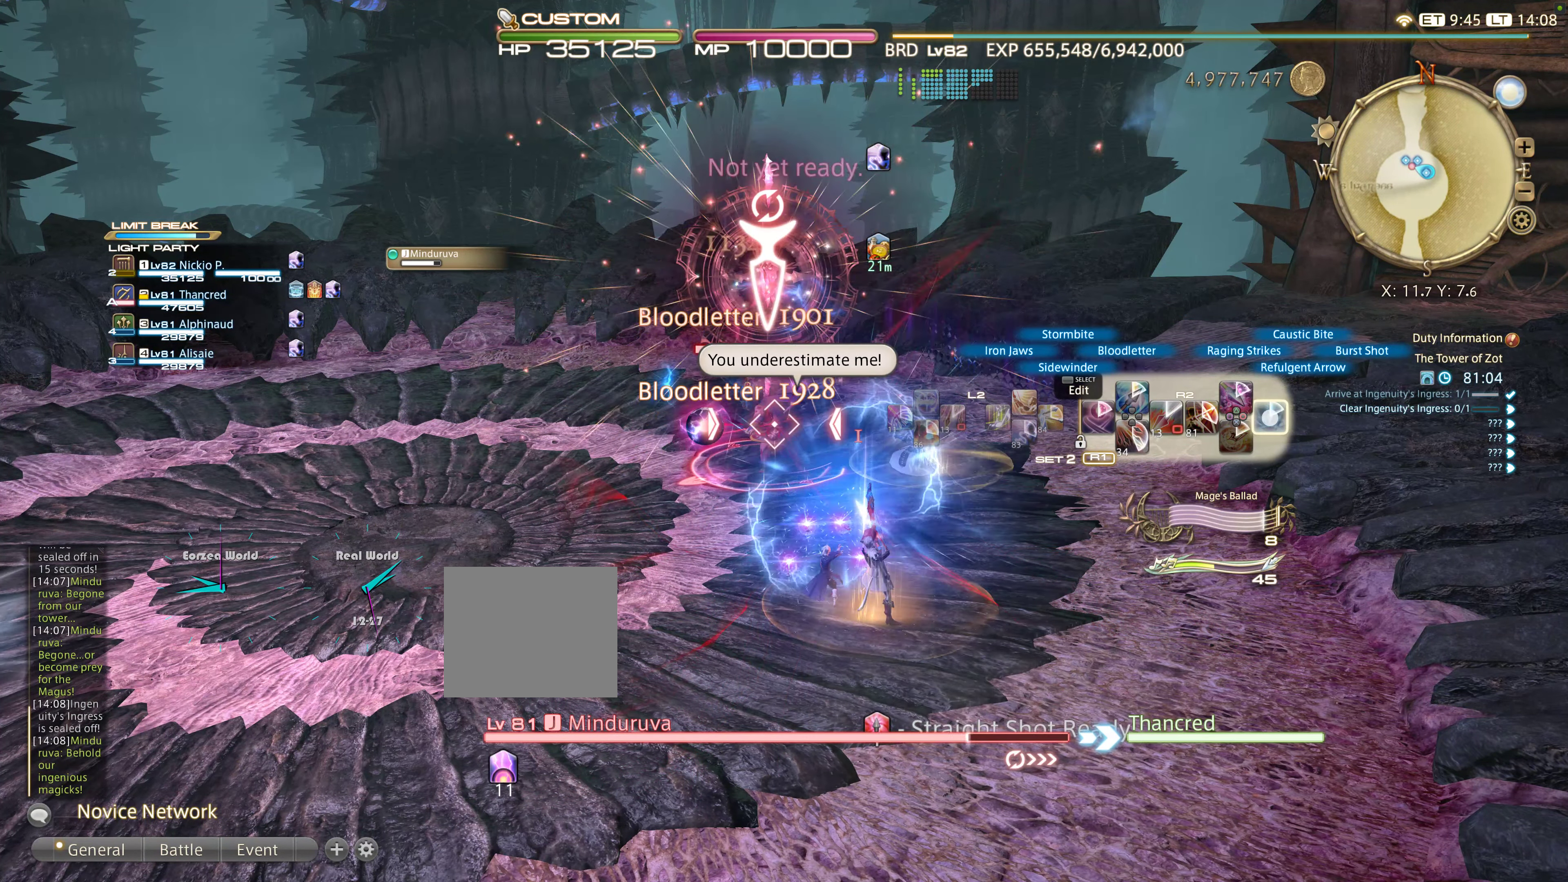
{"buttons": ["CIRCLE", "R2"], "left_stick": "center", "right_stick": "center", "events": [[16, "CIRCLE", "up"], [66, "CIRCLE", "down"], [183, "CIRCLE", "up"], [266, "CIRCLE", "down"], [350, "CIRCLE", "up"], [483, "CIRCLE", "down"]]}
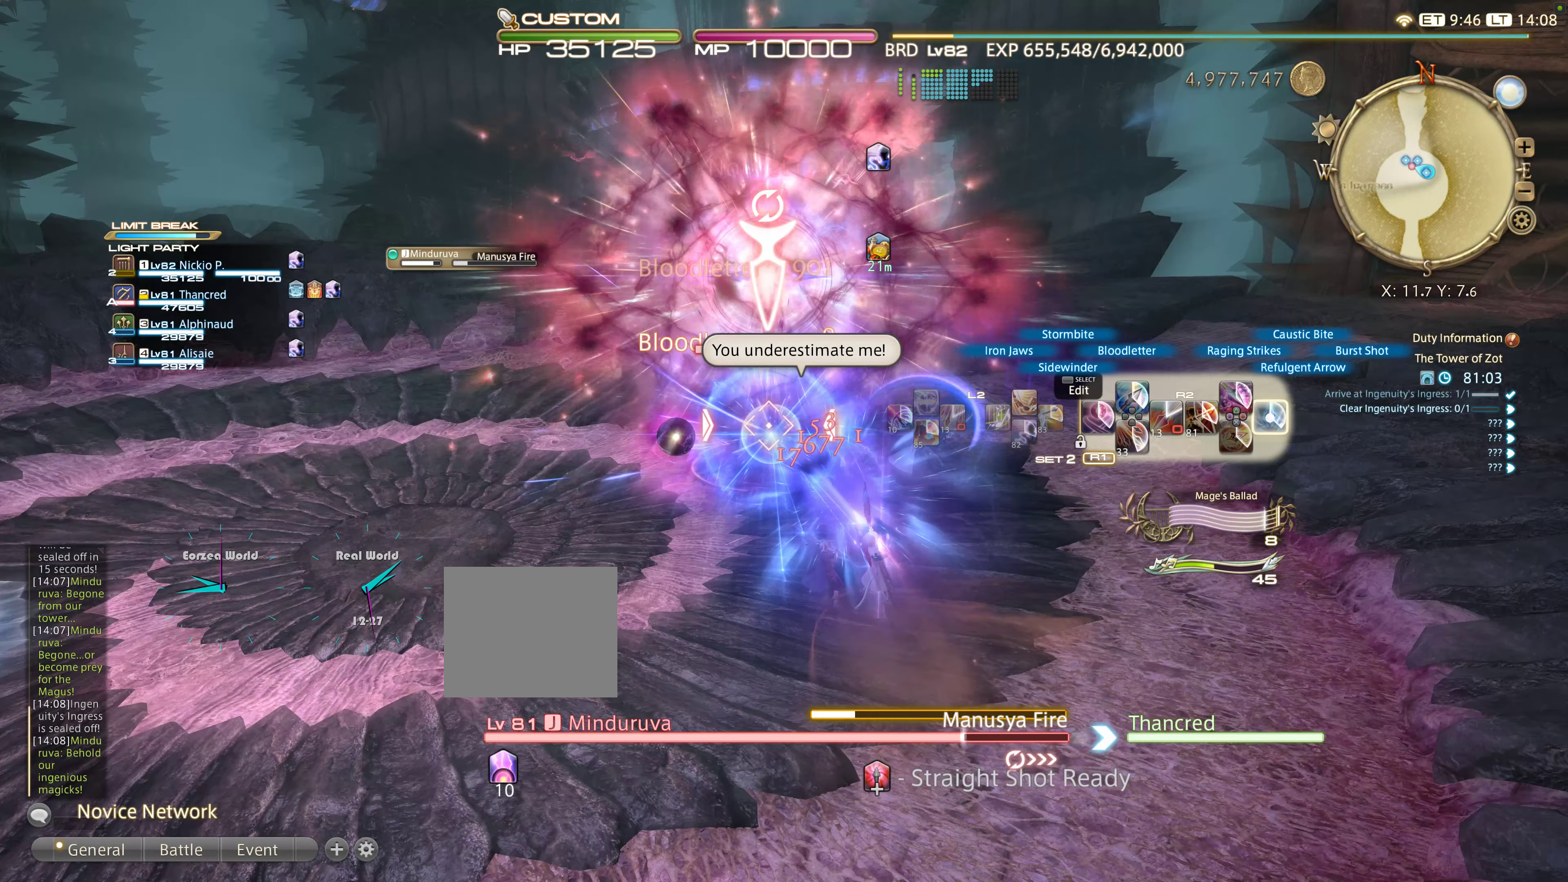
{"buttons": ["R2"], "left_stick": "center", "right_stick": "center", "events": [[83, "CIRCLE", "up"]]}
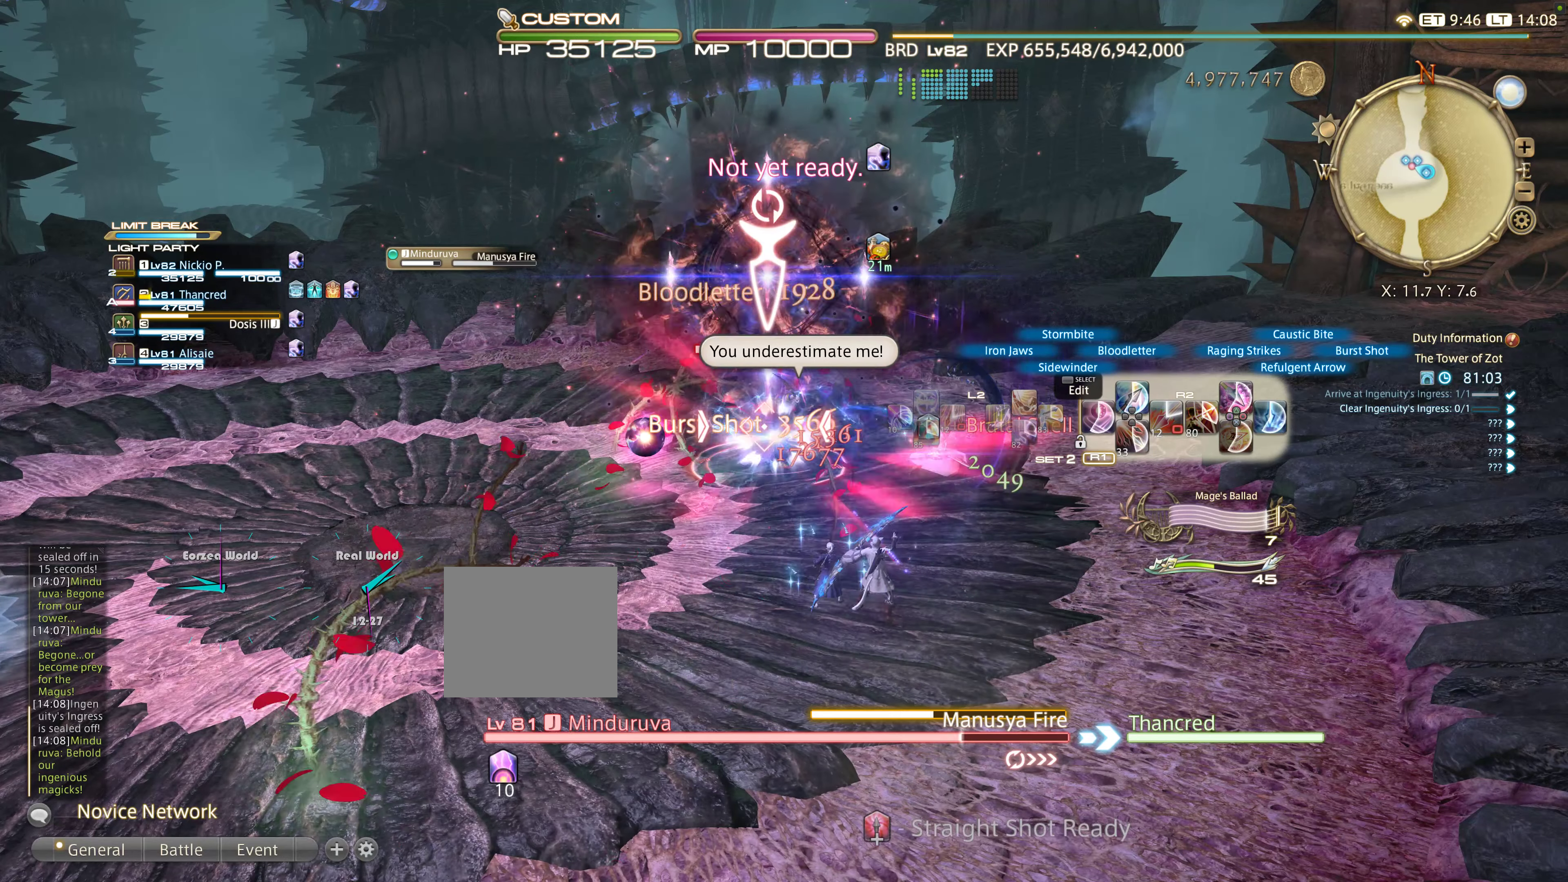
{"buttons": ["TRIANGLE", "R1", "R2"], "left_stick": "center", "right_stick": "center", "events": [[483, "R1", "down"], [483, "TRIANGLE", "down"]]}
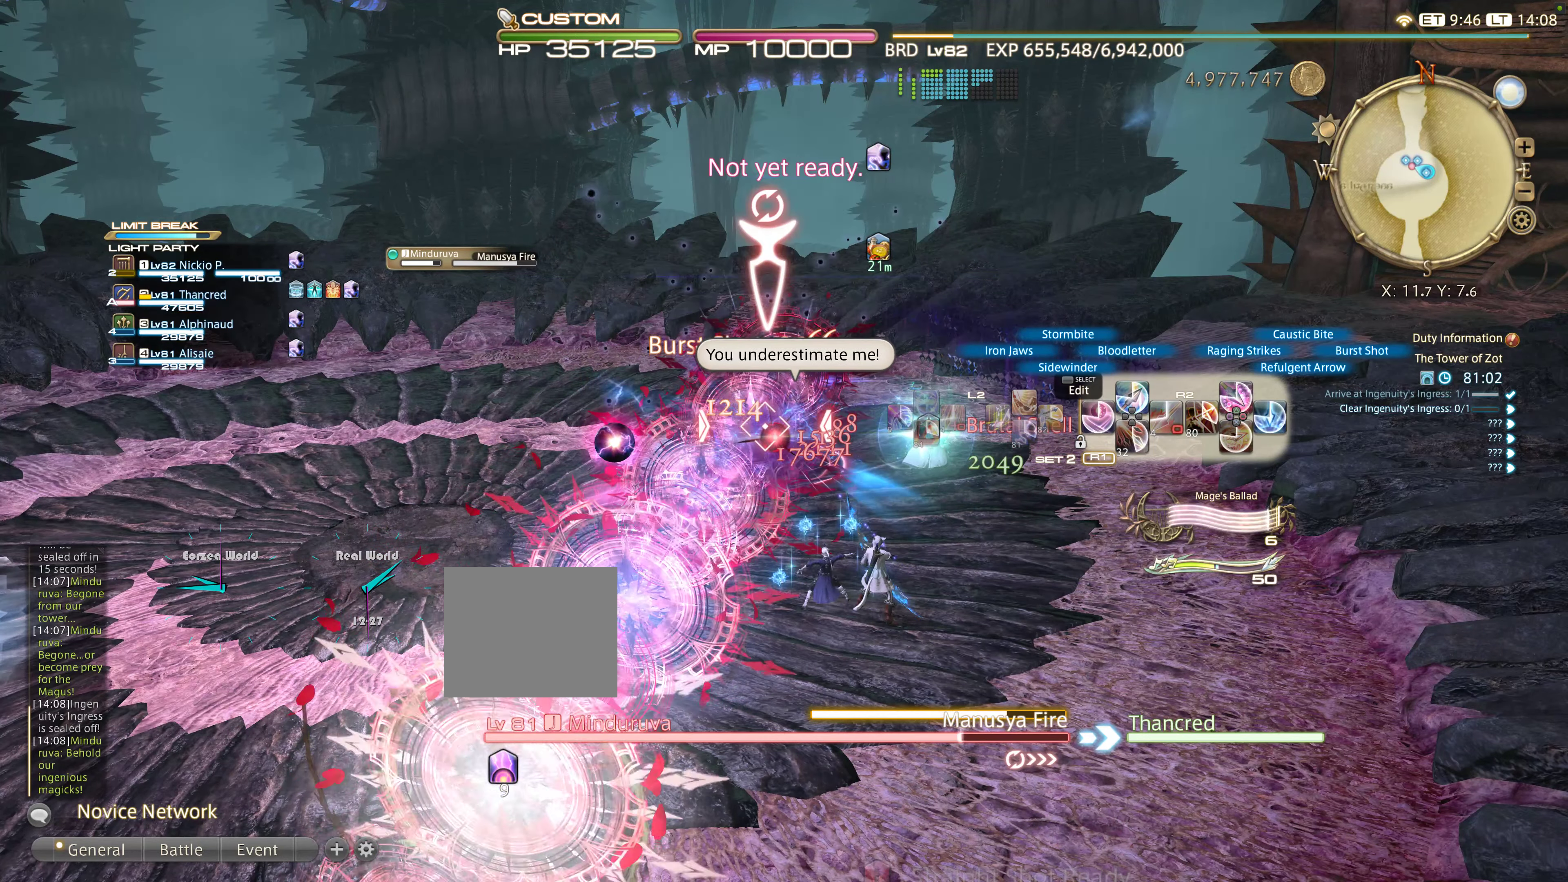
{"buttons": ["R1", "R2"], "left_stick": "center", "right_stick": "center"}
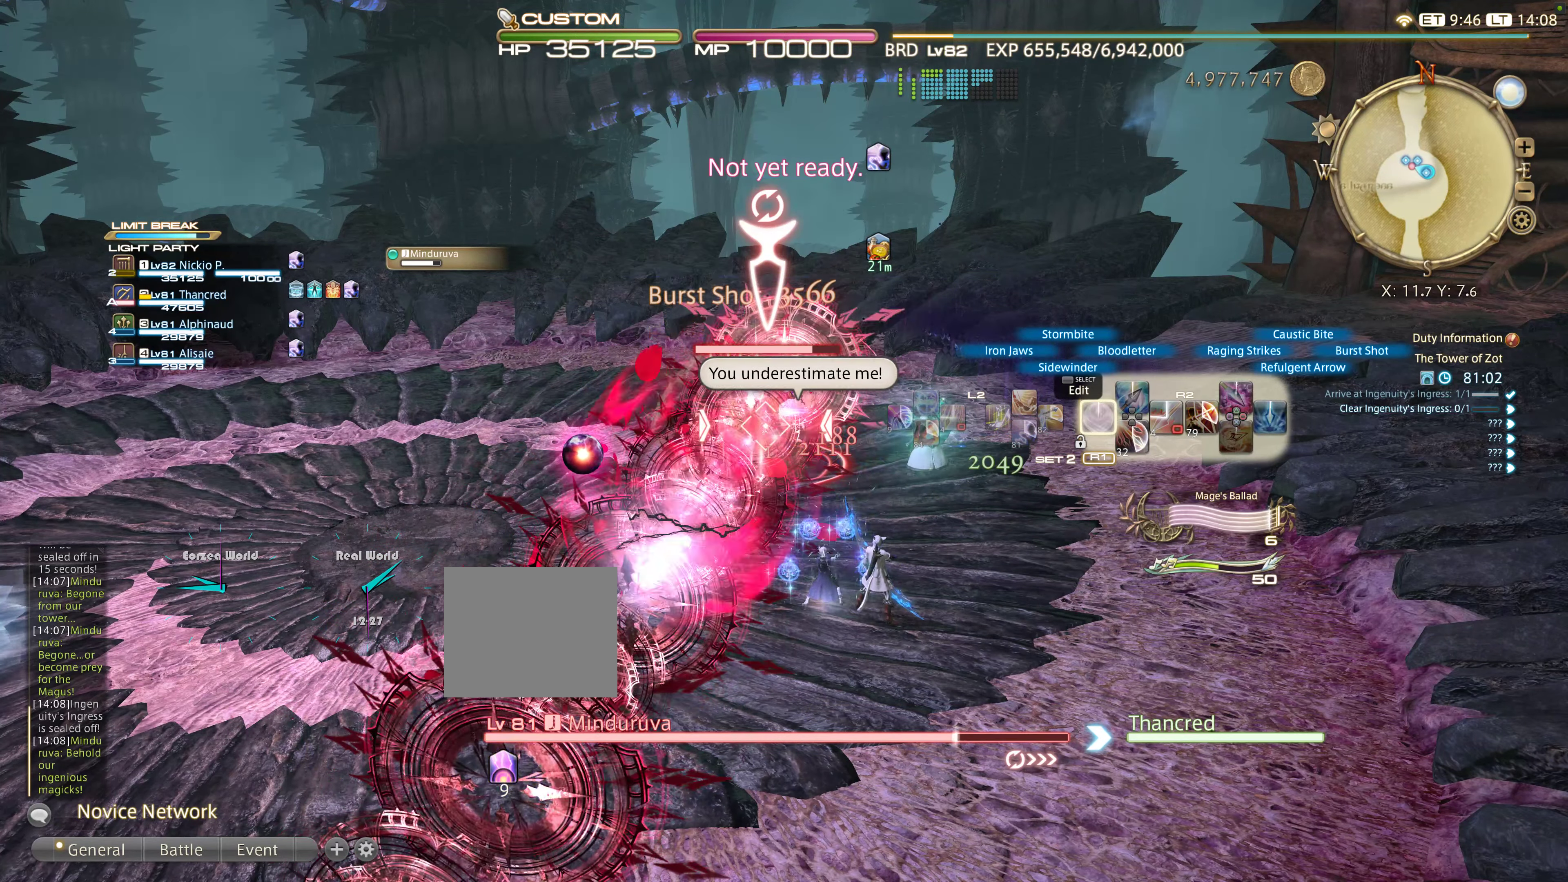
{"buttons": ["L2"], "left_stick": "center", "right_stick": "center", "events": [[67, "DPAD_LEFT", "down"], [67, "R1", "up"], [83, "CROSS", "down"], [133, "CROSS", "up"], [133, "DPAD_LEFT", "up"], [150, "R1", "down"], [200, "R1", "up"], [350, "L2", "down"], [350, "R2", "up"]]}
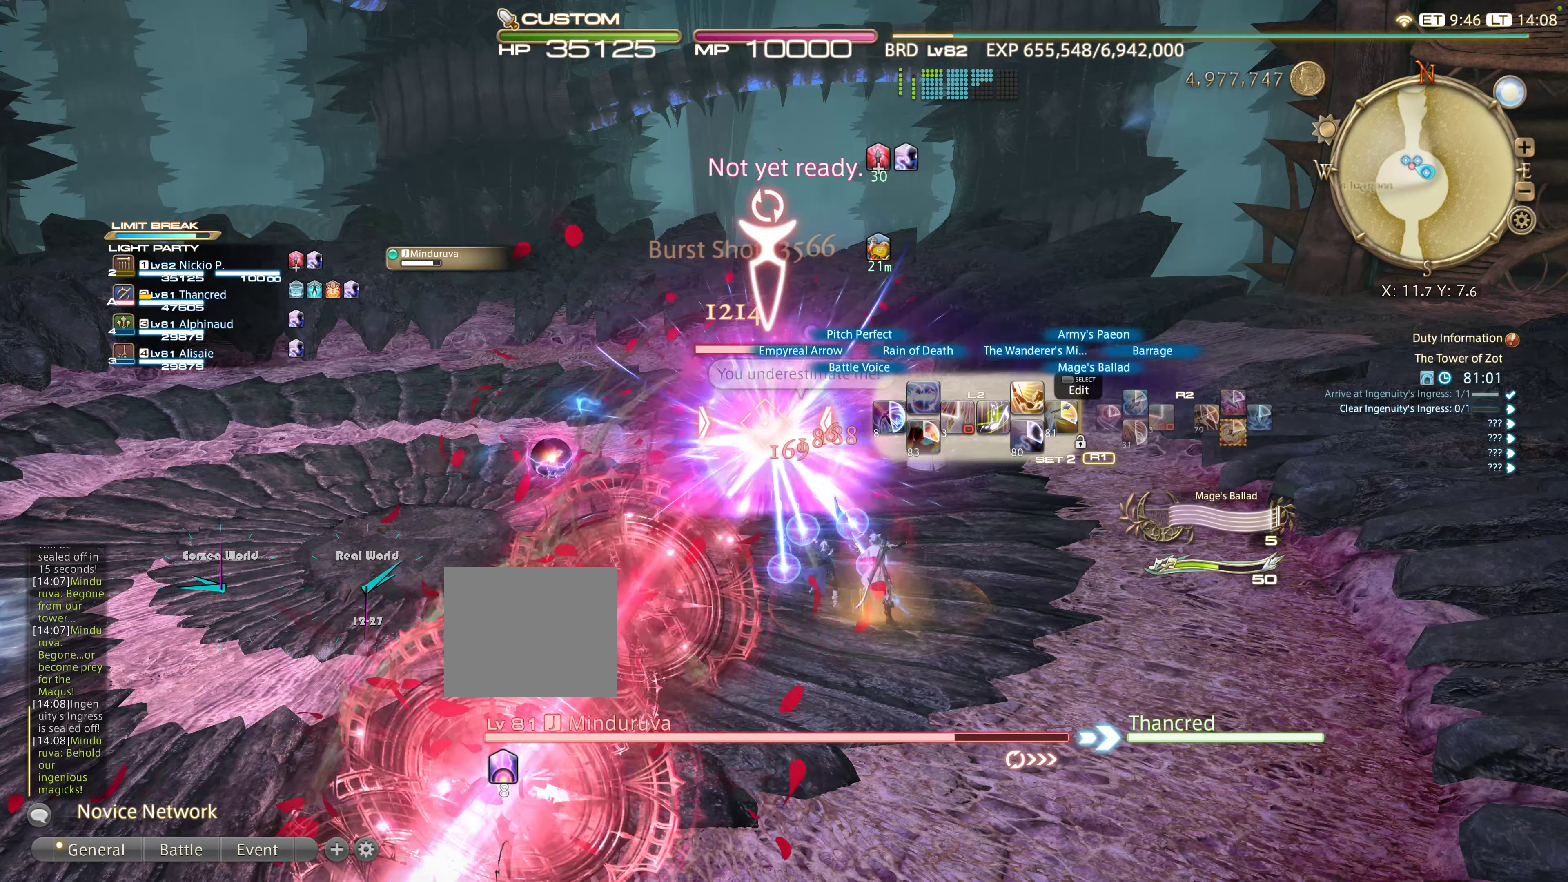
{"buttons": ["L2"], "left_stick": "center", "right_stick": "center", "events": []}
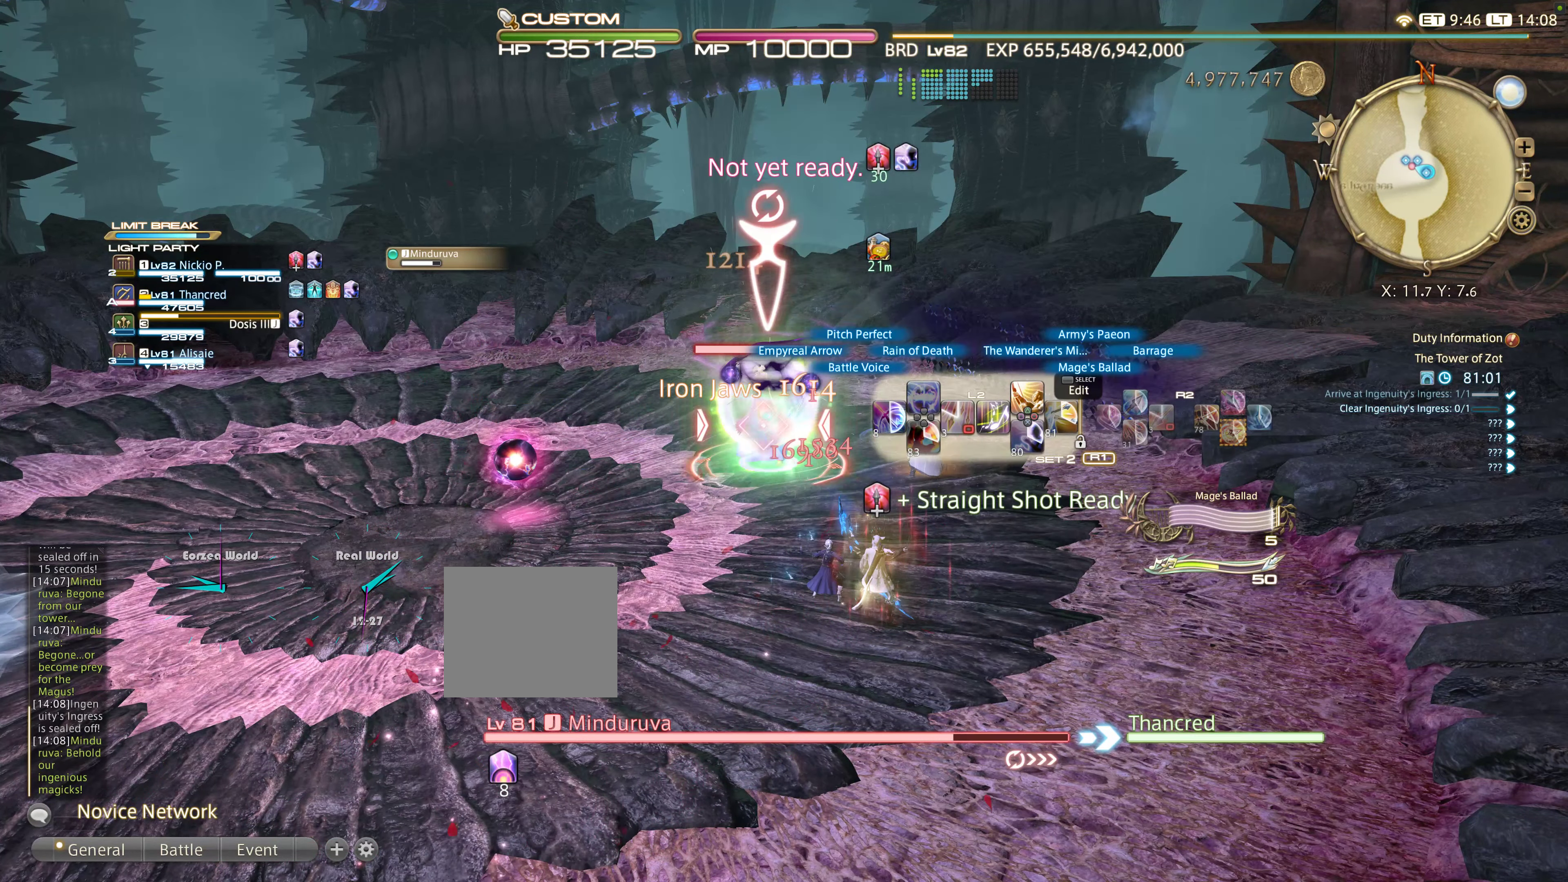
{"buttons": ["CIRCLE", "R2"], "left_stick": "center", "right_stick": "center", "events": [[100, "L2", "up"], [100, "R2", "down"], [283, "CIRCLE", "down"], [400, "CIRCLE", "up"], [450, "CIRCLE", "down"]]}
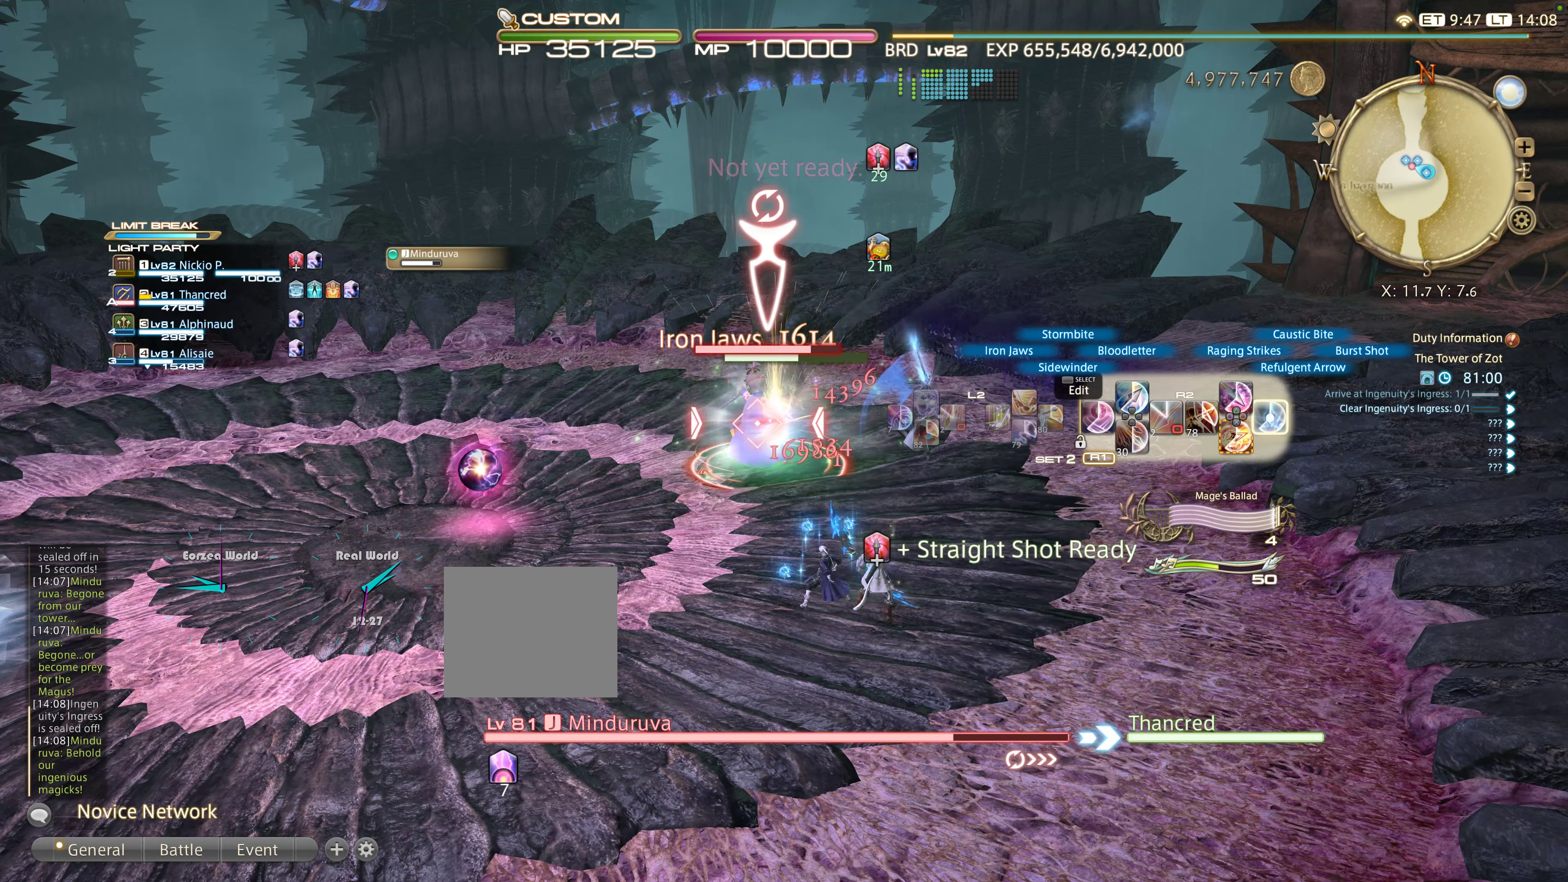
{"buttons": ["R2"], "left_stick": "center", "right_stick": "center", "events": [[33, "CIRCLE", "up"], [150, "CIRCLE", "down"], [233, "CIRCLE", "up"], [317, "CIRCLE", "down"], [433, "CIRCLE", "up"]]}
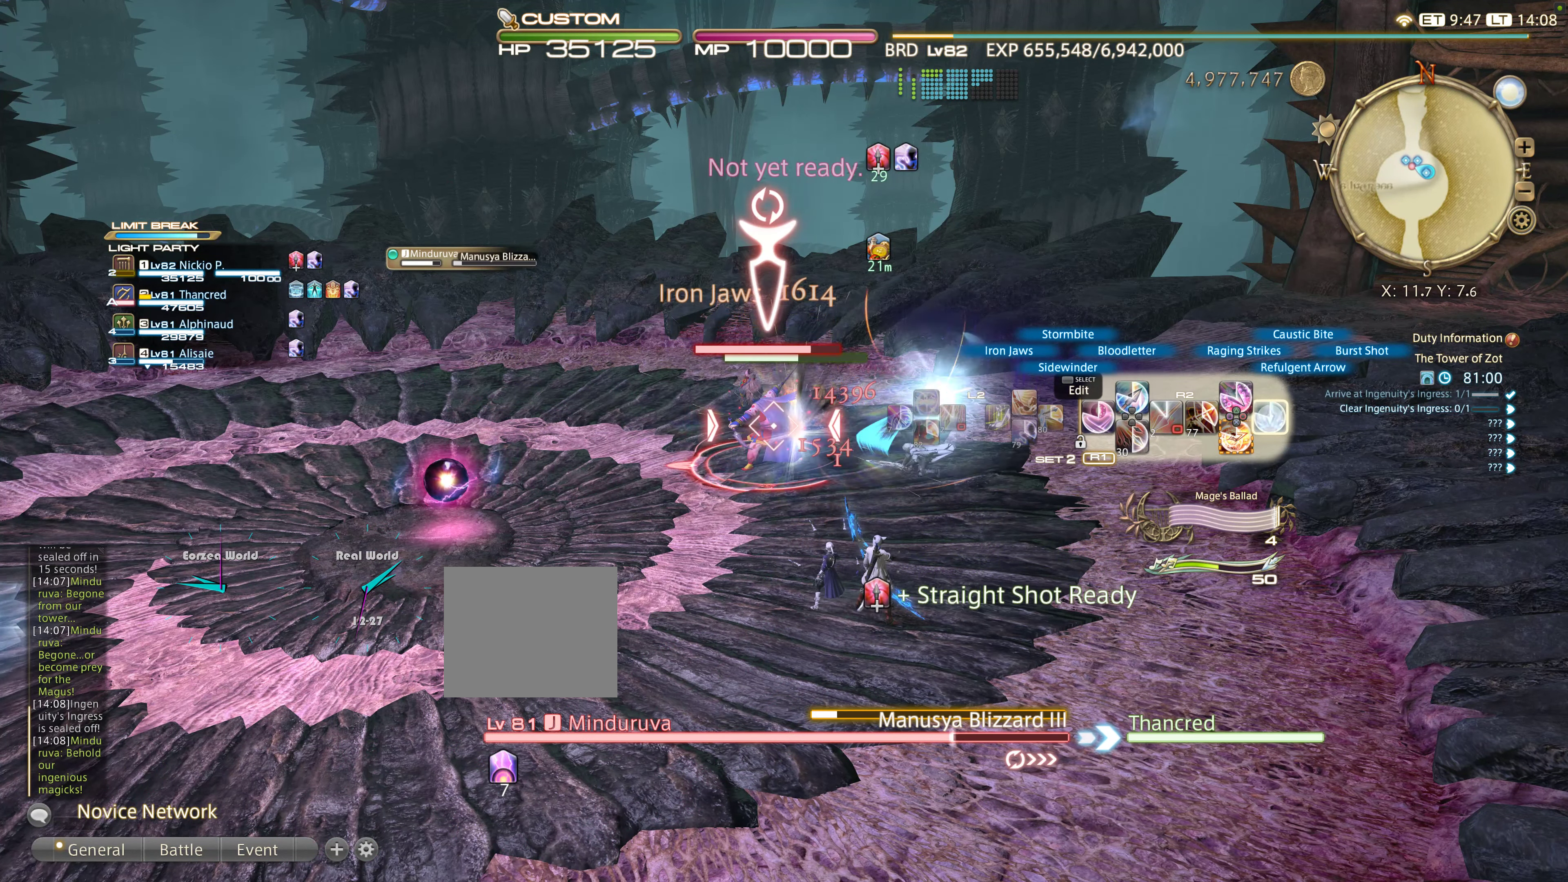
{"buttons": ["R2"], "left_stick": "center", "right_stick": "center", "events": [[17, "CIRCLE", "down"], [250, "CIRCLE", "up"], [333, "CIRCLE", "down"], [400, "CIRCLE", "up"]]}
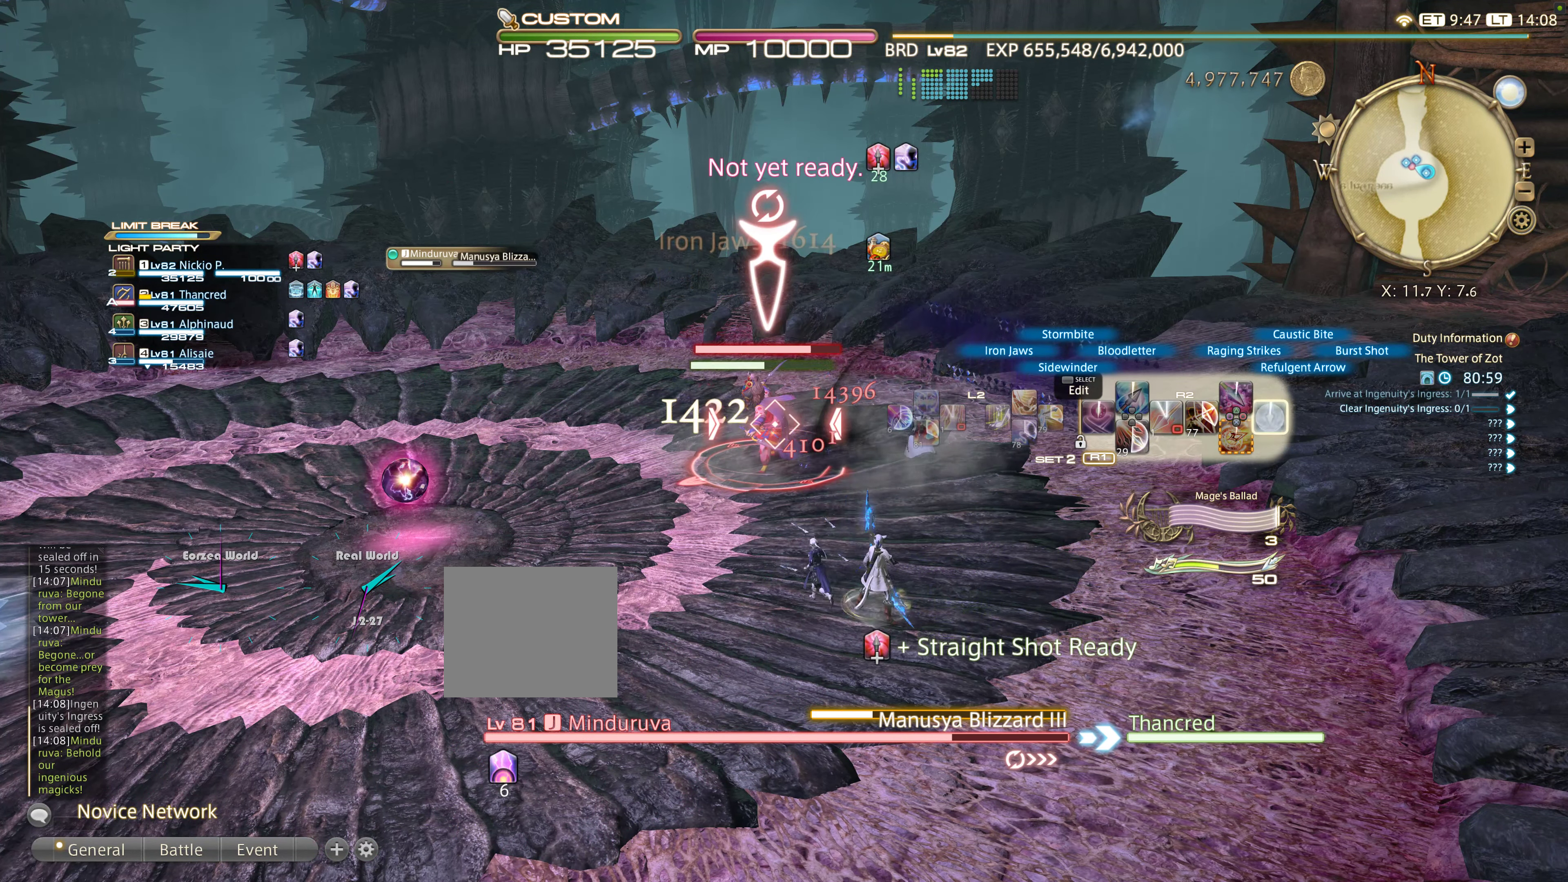
{"buttons": [], "left_stick": "center", "right_stick": "center", "events": [[33, "CIRCLE", "down"], [150, "CIRCLE", "up"], [150, "R2", "up"], [250, "CIRCLE", "down"], [267, "CIRCLE", "up"], [300, "CIRCLE", "down"], [433, "CIRCLE", "up"]]}
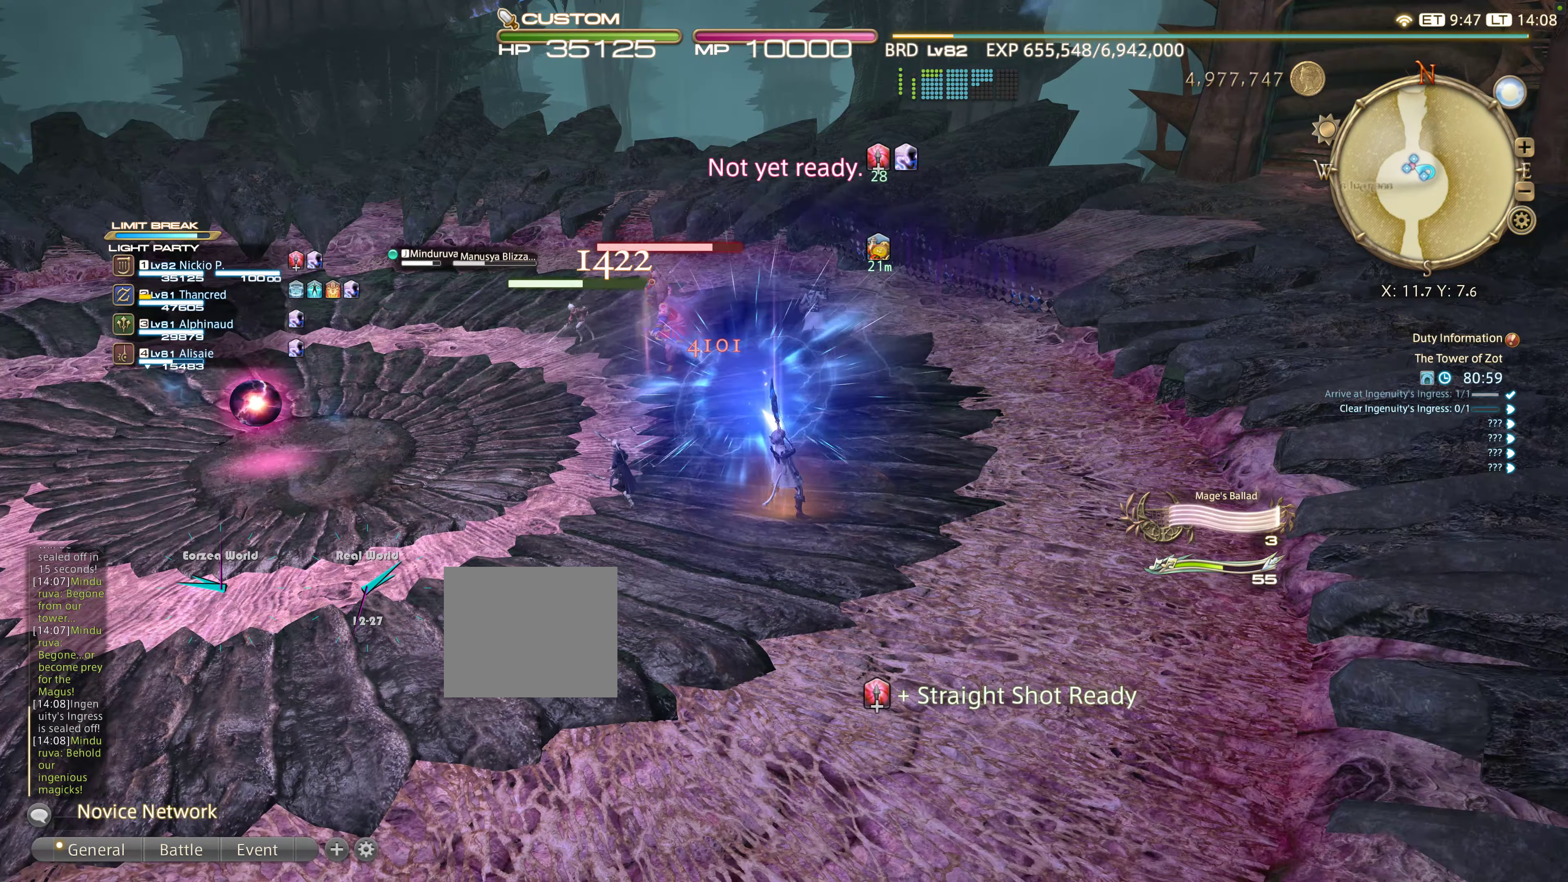
{"buttons": [], "left_stick": "down-right", "right_stick": "left", "events": [[217, "right_stick", "left"], [300, "left_stick", "down"], [367, "left_stick", "down-right"]]}
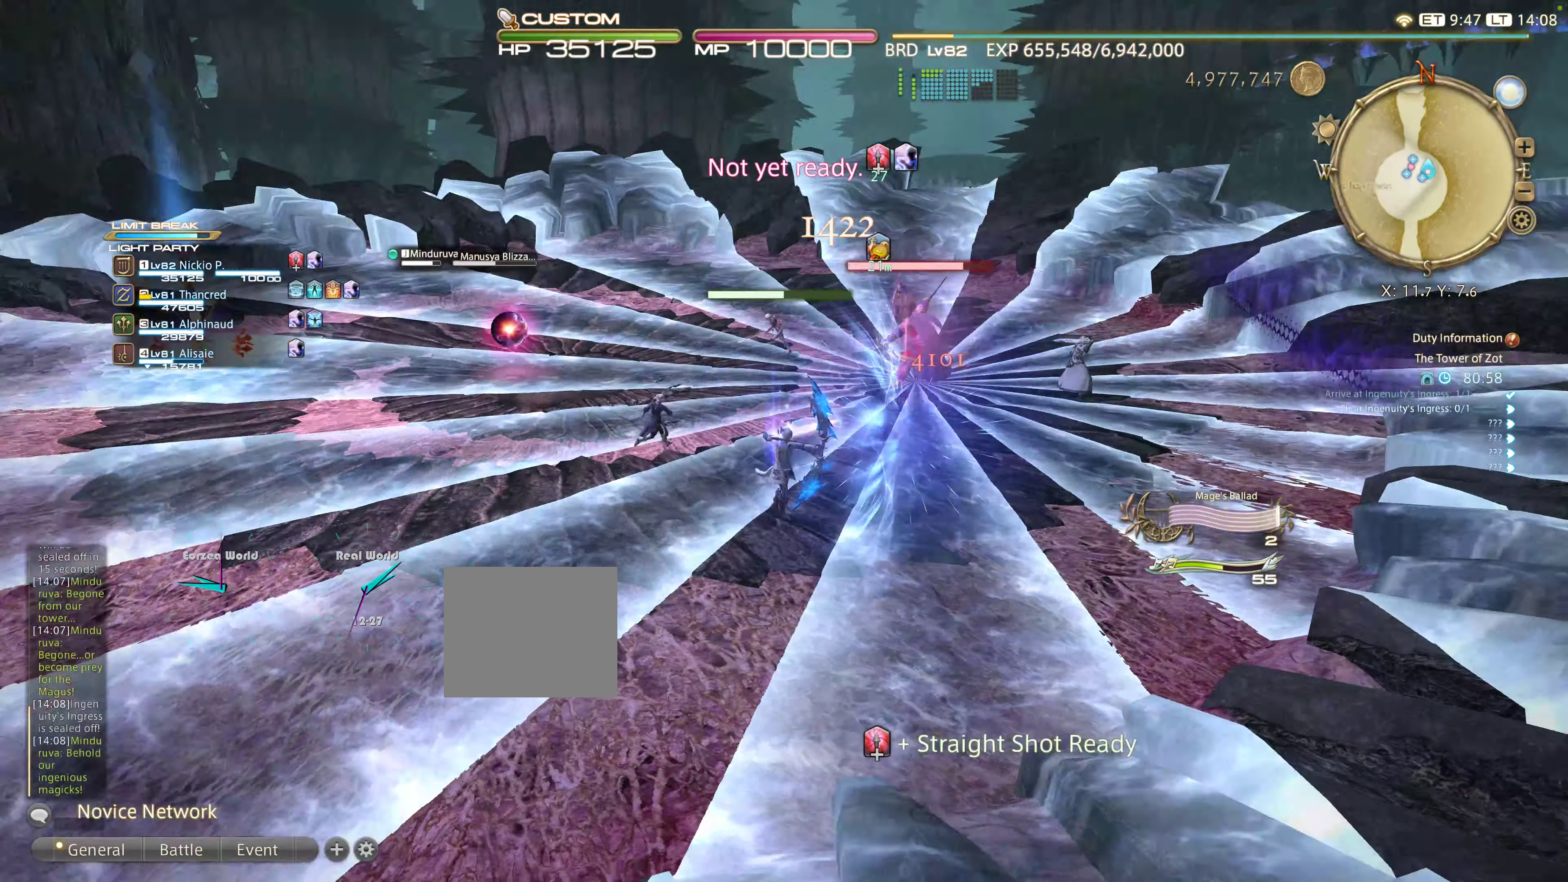
{"buttons": ["L2"], "left_stick": "center", "right_stick": "center", "events": [[133, "L2", "down"], [200, "right_stick", "center"], [233, "left_stick", "center"], [317, "left_stick", "up"], [400, "left_stick", "center"]]}
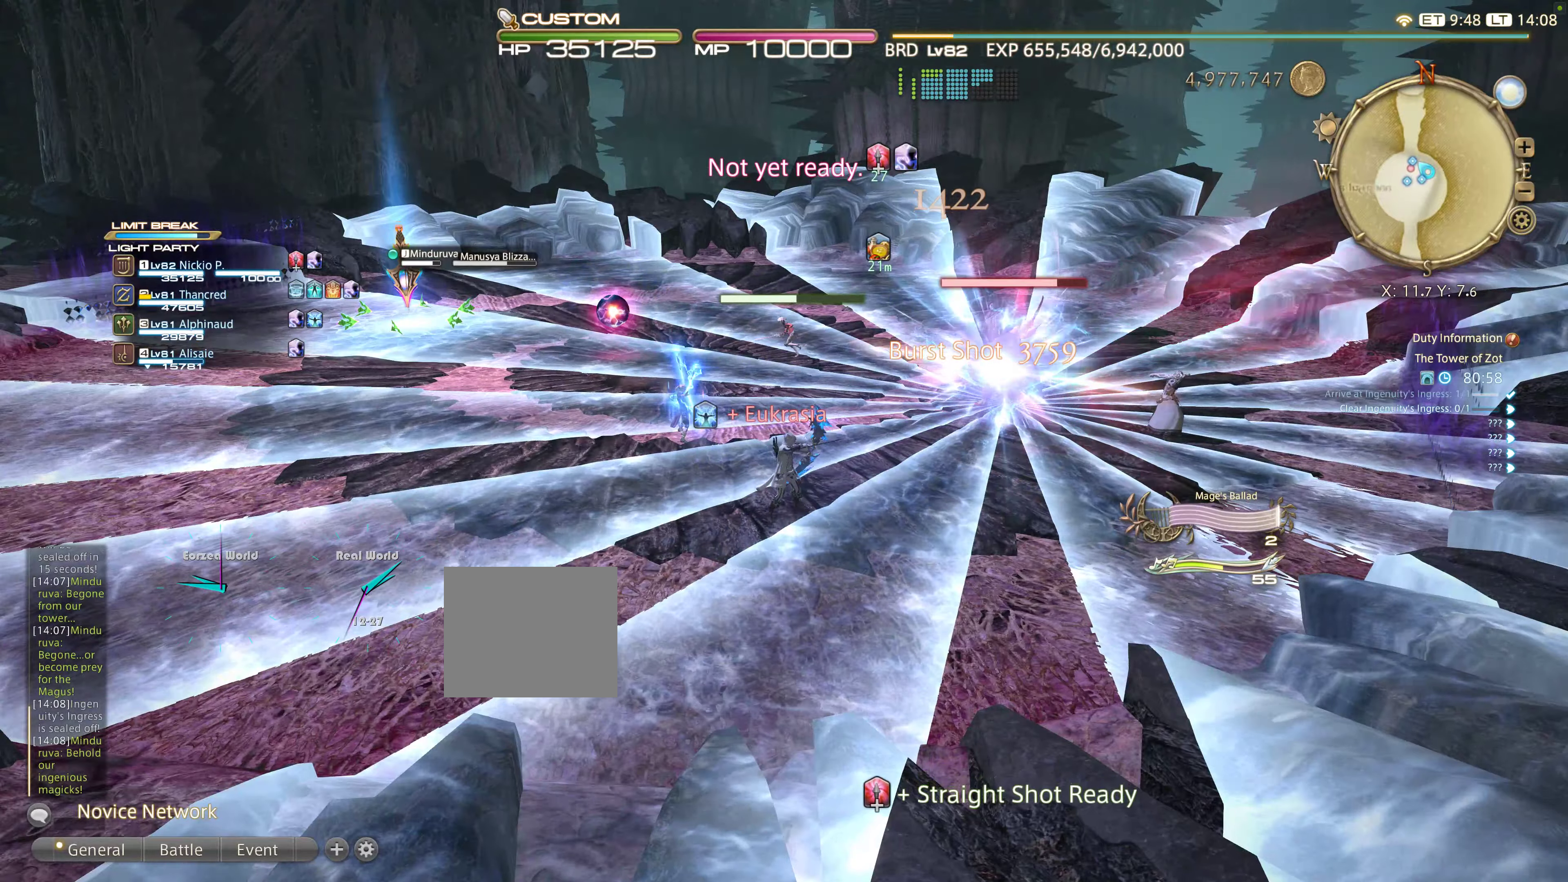
{"buttons": [], "left_stick": "down-left", "right_stick": "center", "events": [[34, "left_stick", "up-left"], [50, "L2", "up"], [100, "right_stick", "down-right"], [234, "left_stick", "down-left"], [367, "right_stick", "center"]]}
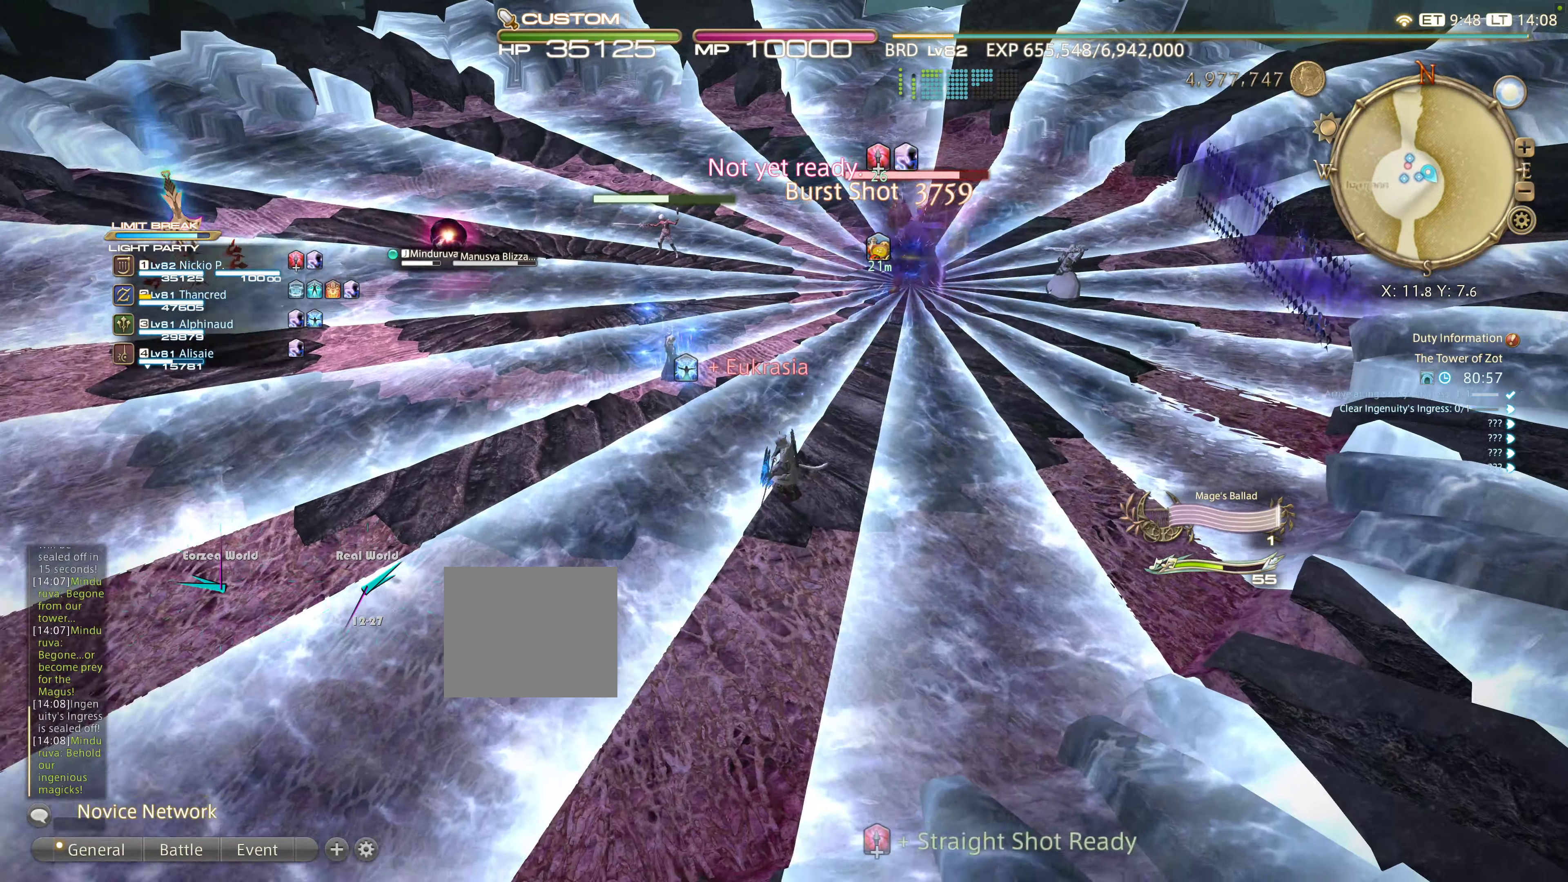
{"buttons": [], "left_stick": "down-right", "right_stick": "center"}
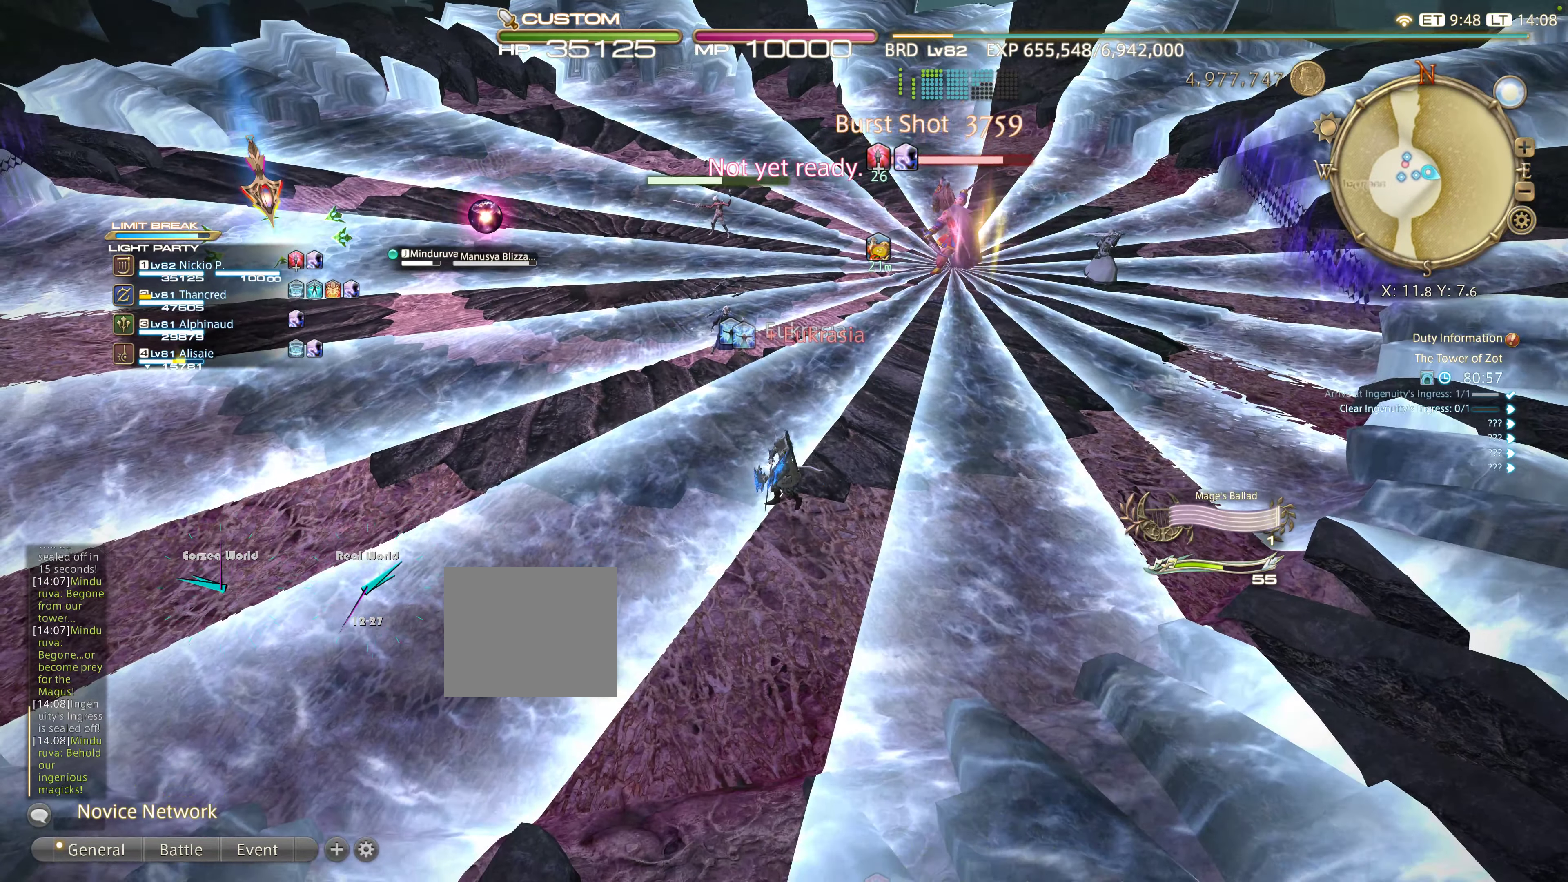
{"buttons": [], "left_stick": "down-right", "right_stick": "center", "events": []}
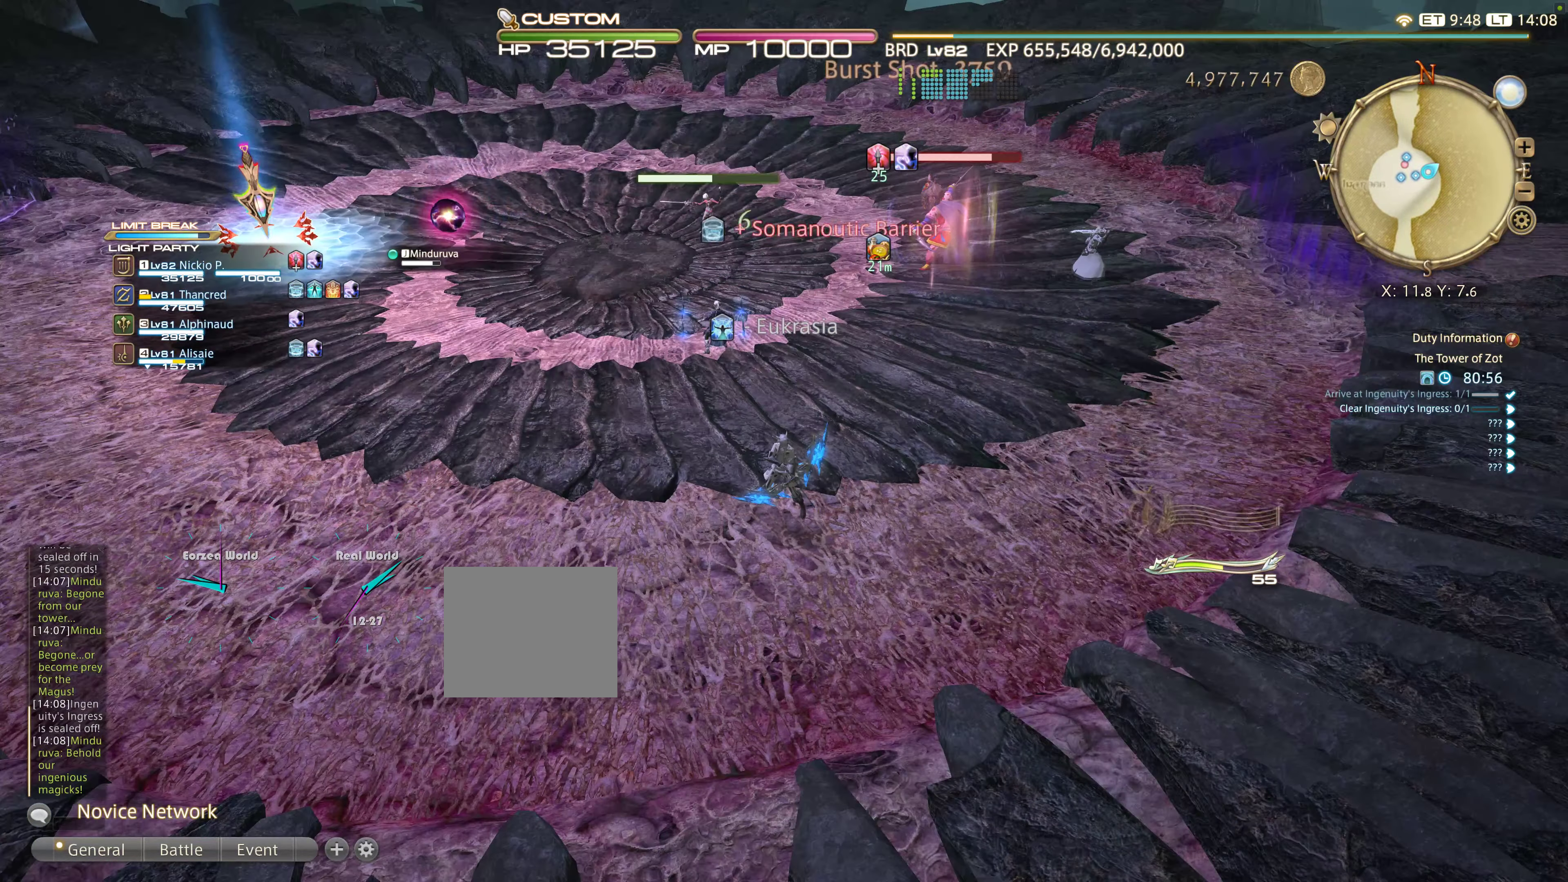
{"buttons": [], "left_stick": "down-right", "right_stick": "center", "events": []}
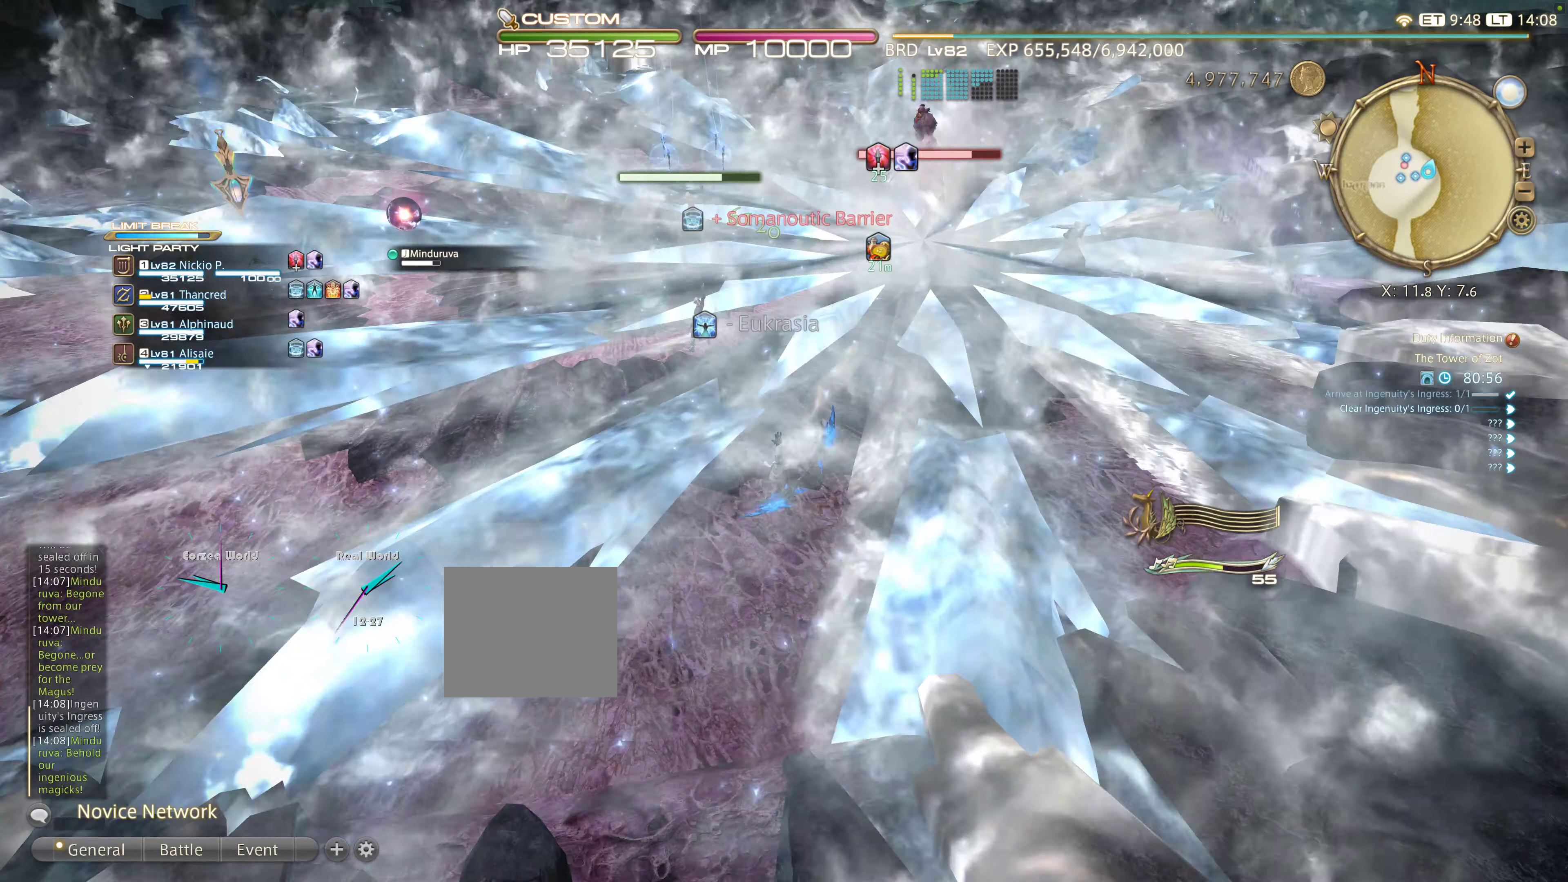
{"buttons": [], "left_stick": "up-left", "right_stick": "center", "events": [[334, "left_stick", "up-left"]]}
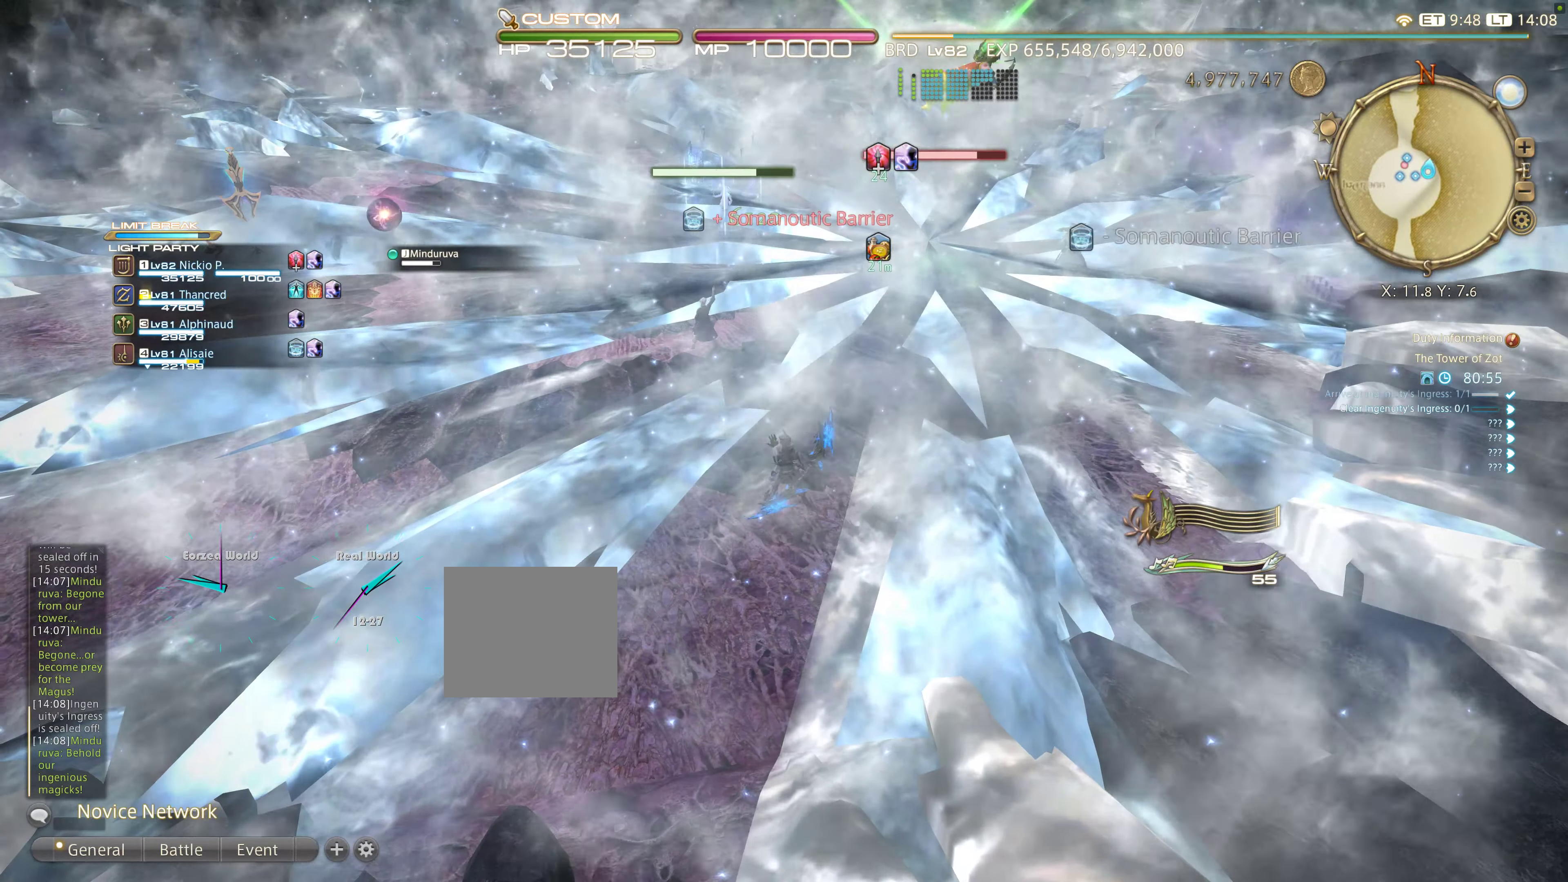
{"buttons": [], "left_stick": "up-left", "right_stick": "center", "events": []}
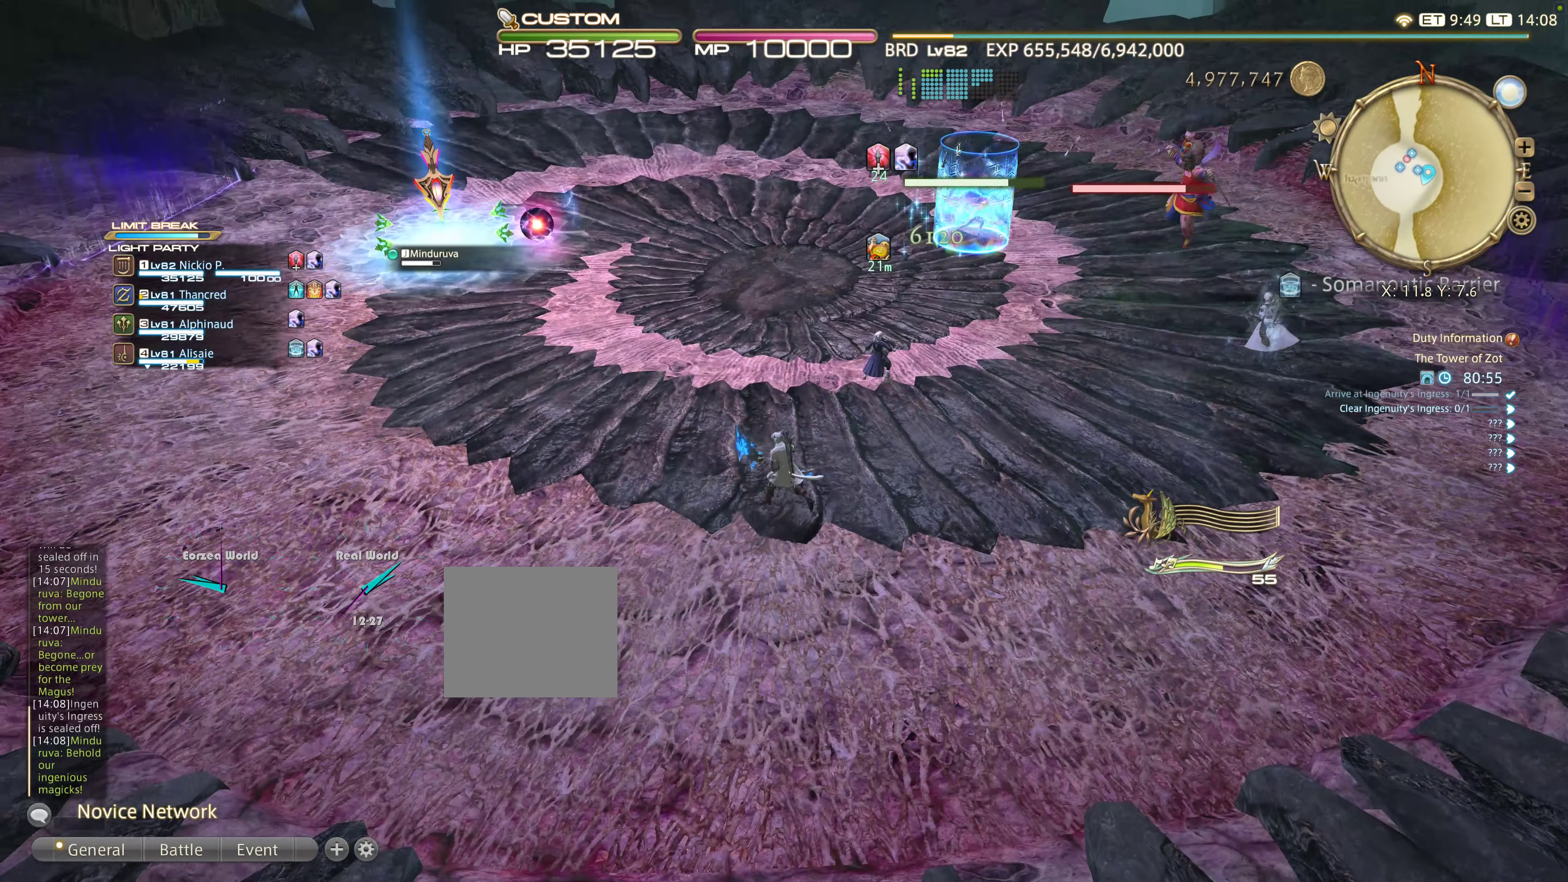
{"buttons": [], "left_stick": "up-right", "right_stick": "right", "events": [[334, "right_stick", "right"], [417, "left_stick", "up-right"]]}